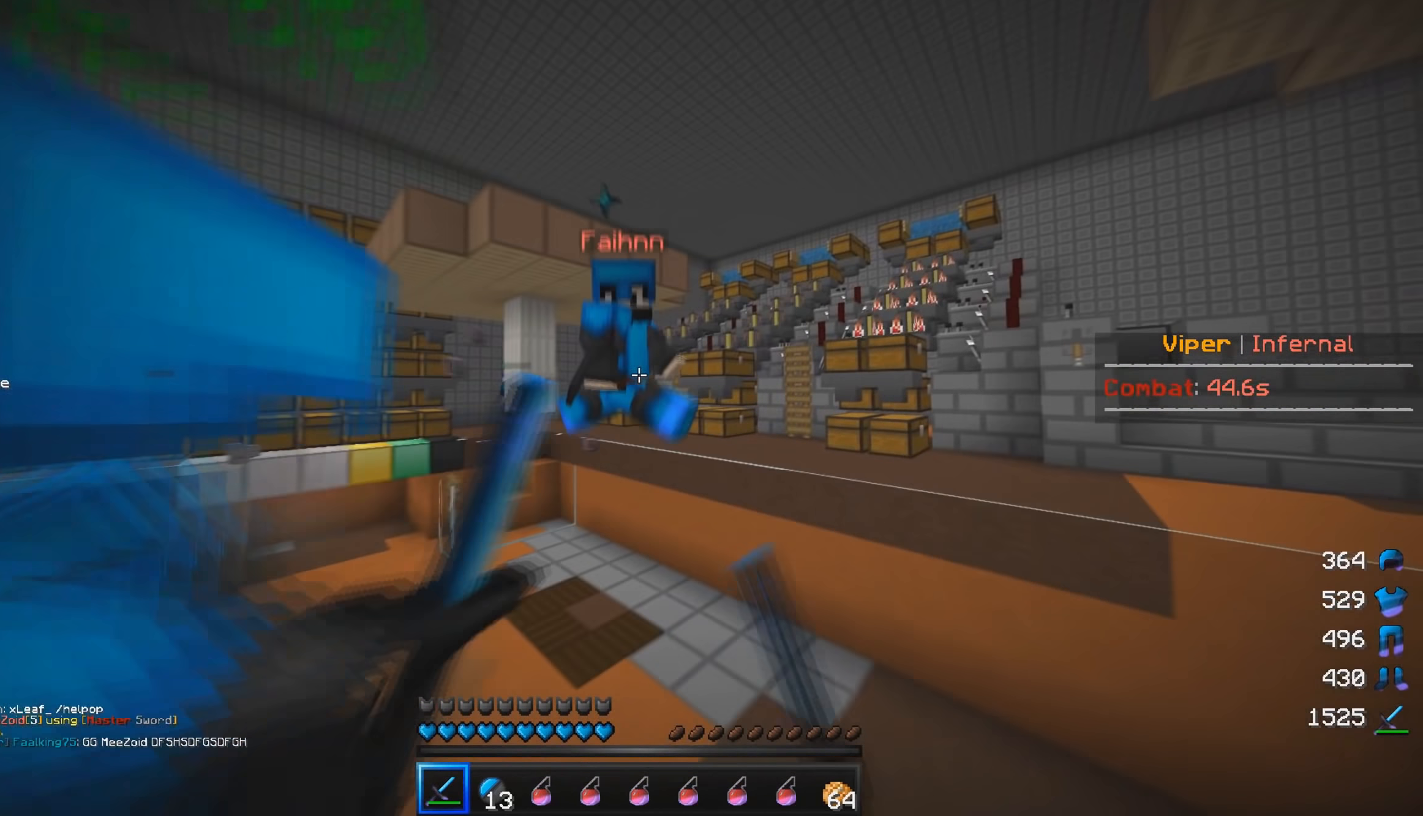
Gameplay with keyboard and mouse; each line is a JSON object with the keys and mouse buttons held at the frame after it. "events" lists presses ("down") and releases ("up") of "a", "d", "s", "w", "mouse_left" and "mouse_right" between this image and that frame as [ms after this image, input, new state], when the widget could be followed in between. "mouse_left", "mouse_right" = the "left", "right" buttons of the "mouse" list. No other keys are recorded. Fast repeated clicks can show as one long hold. Mouse movement is not recorded.
{"keys": ["w"], "mouse": ["left"], "events": [[67, "d", "down"], [234, "d", "up"], [417, "mouse_left", "up"], [484, "mouse_left", "down"]]}
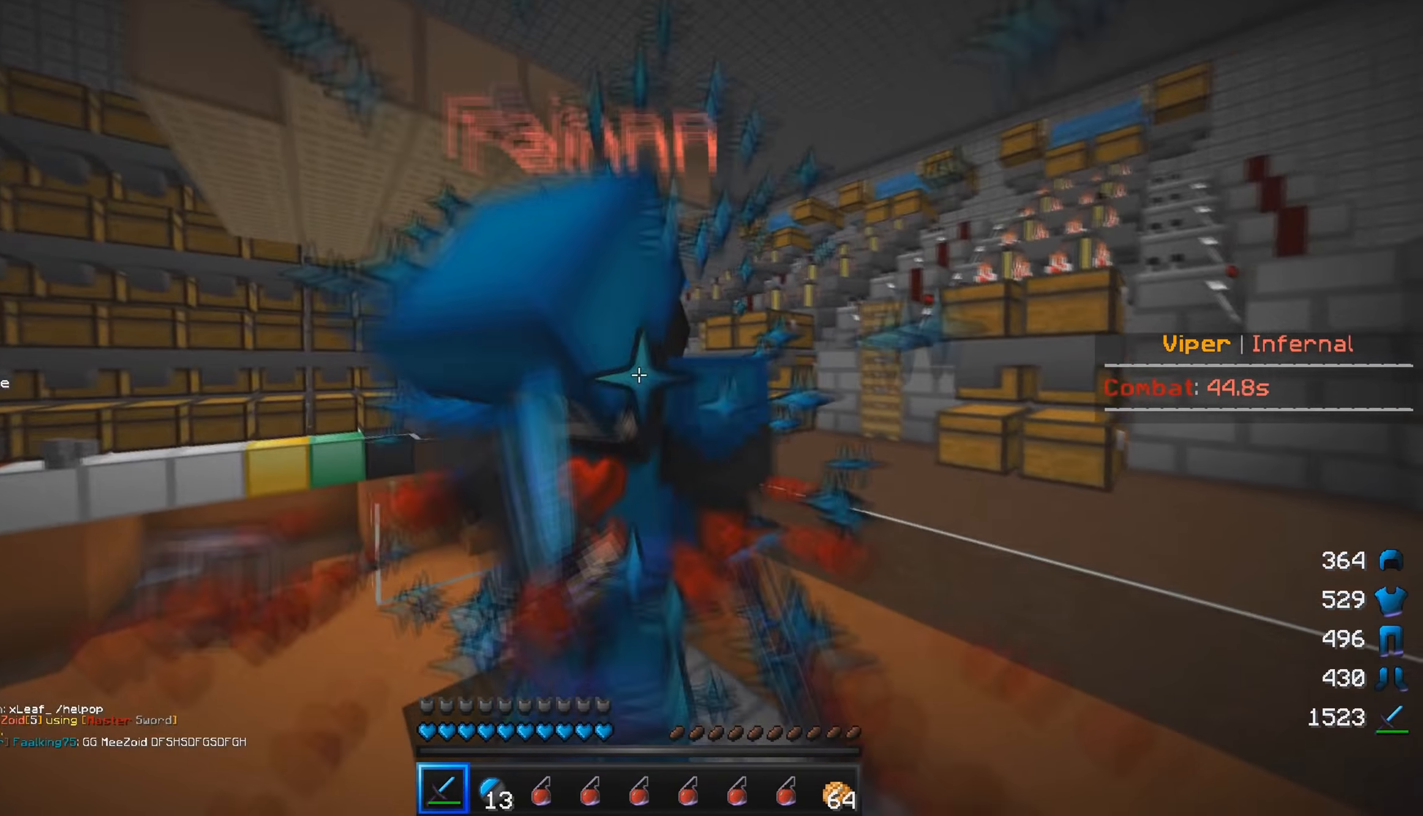
{"keys": ["a", "w"], "mouse": ["left"], "events": [[34, "a", "down"], [84, "w", "up"], [100, "s", "down"], [184, "a", "up"], [234, "a", "down"], [484, "s", "up"], [500, "w", "down"]]}
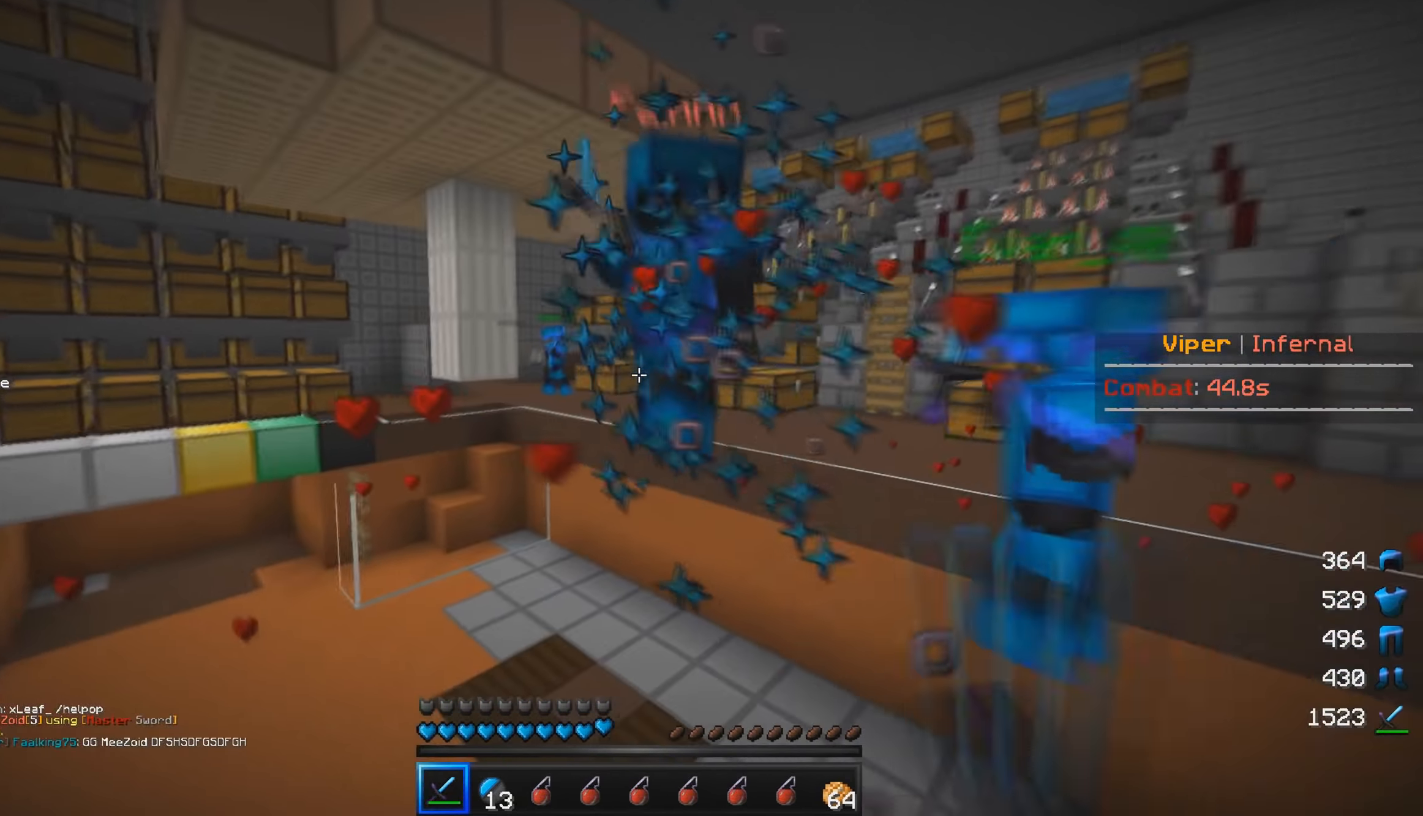
{"keys": ["w"], "mouse": ["left"], "events": [[134, "a", "up"], [333, "a", "down"], [466, "a", "up"]]}
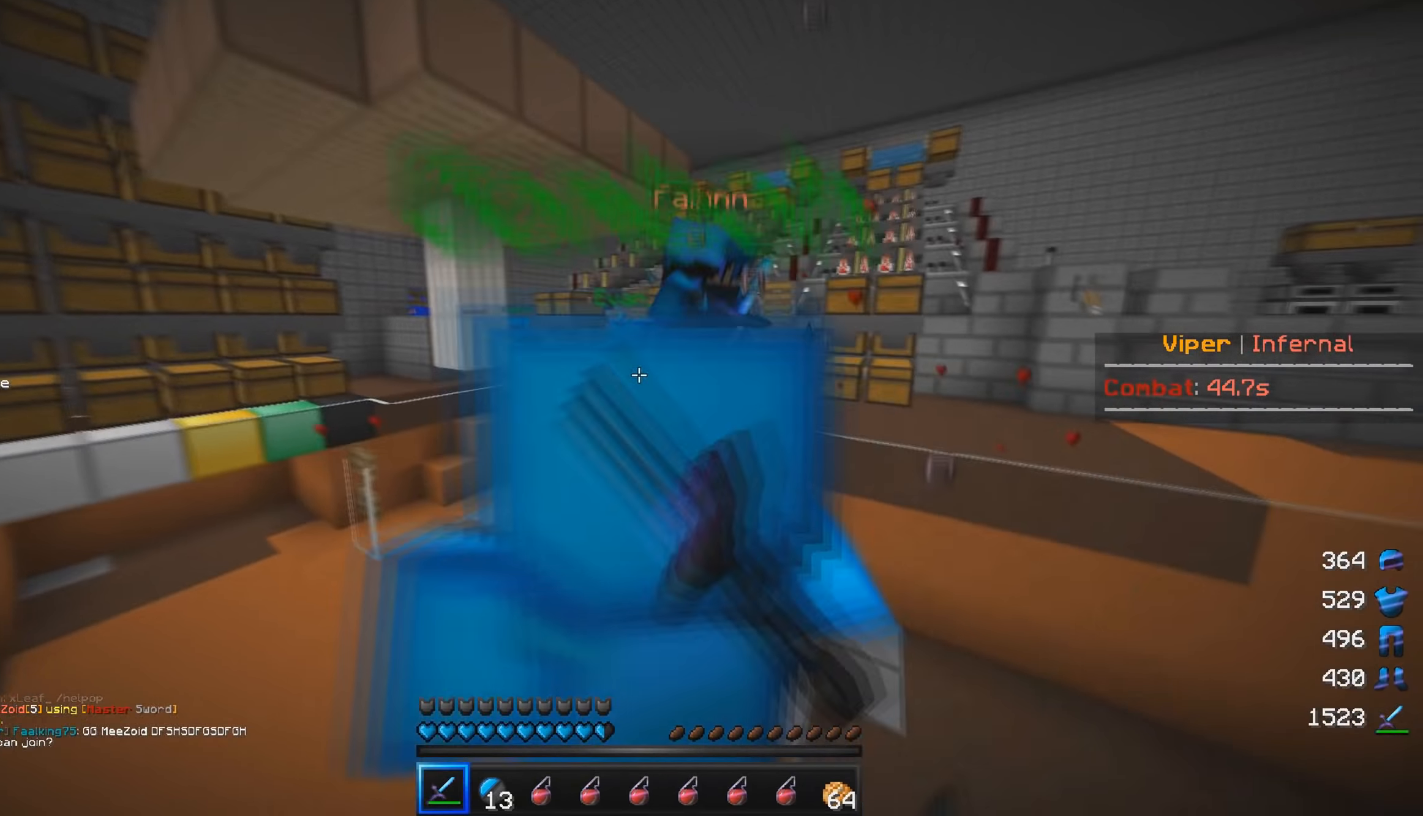
{"keys": ["d", "s"], "mouse": ["left"], "events": [[150, "d", "down"], [300, "s", "down"], [300, "w", "up"]]}
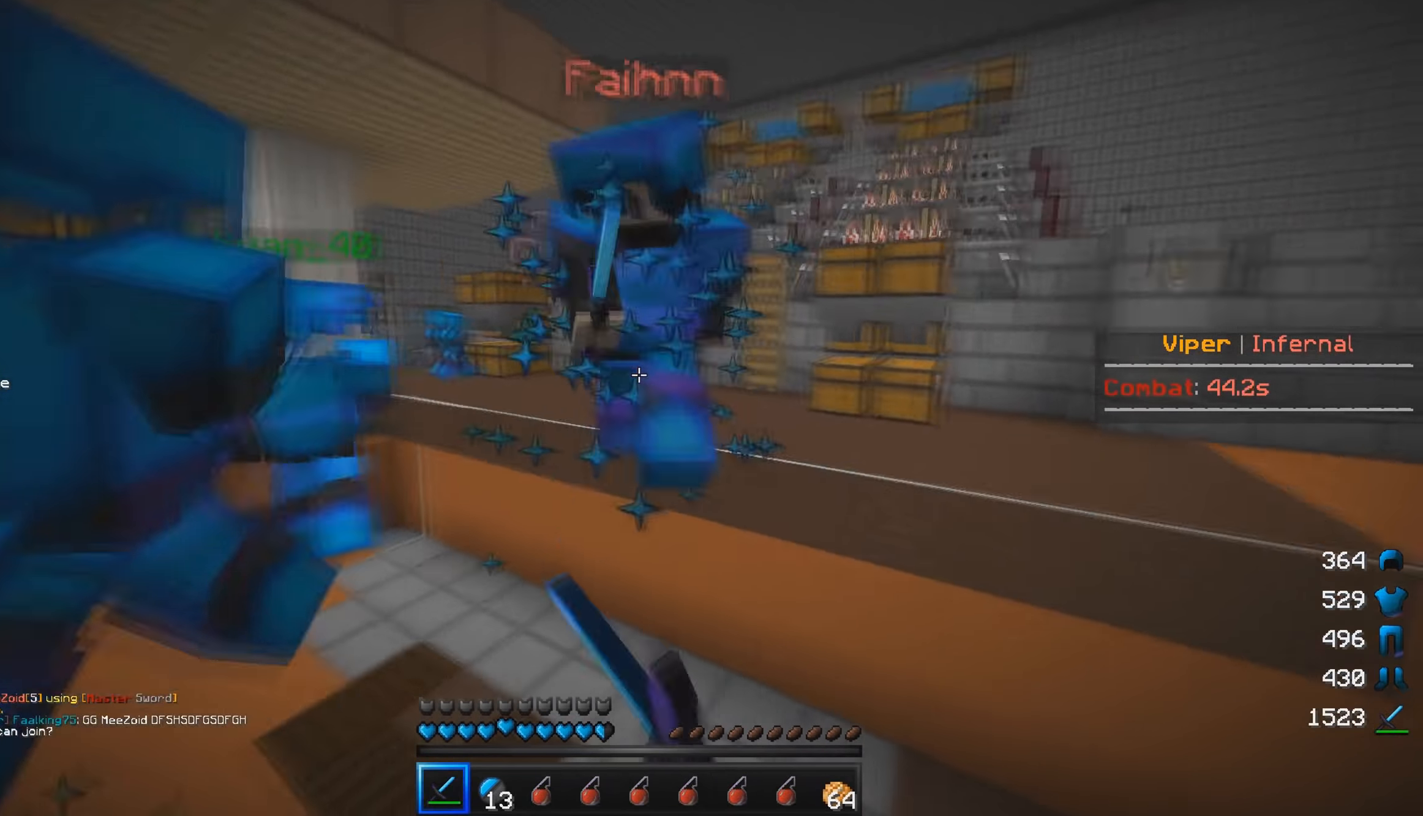
{"keys": ["s"], "mouse": ["left"], "events": [[16, "s", "up"], [50, "w", "down"], [100, "mouse_left", "up"], [133, "mouse_left", "down"], [233, "a", "down"], [366, "d", "up"], [366, "w", "up"], [400, "s", "down"], [416, "a", "up"]]}
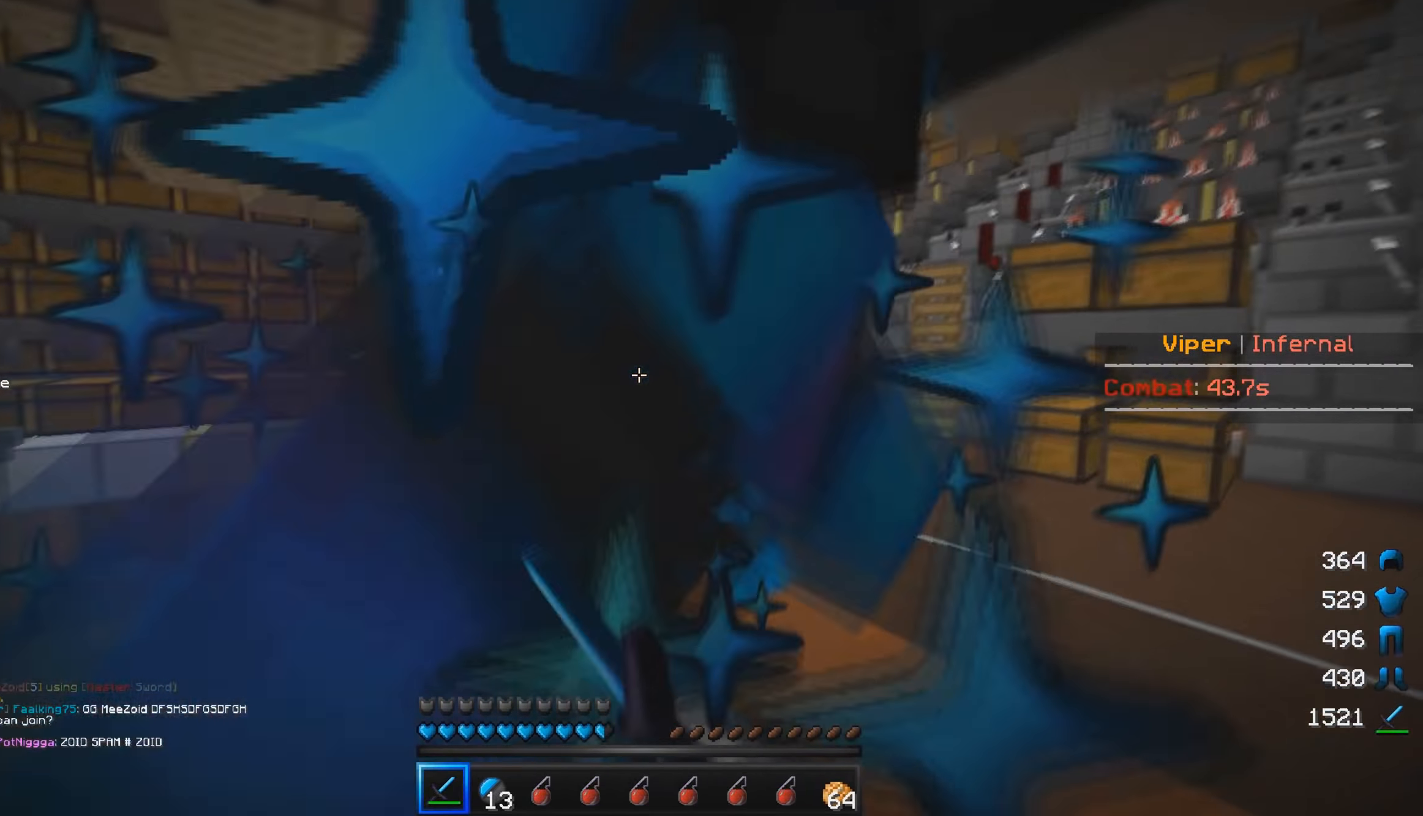
{"keys": ["a", "w"], "mouse": ["left"], "events": [[33, "a", "down"], [116, "a", "up"], [166, "d", "down"], [316, "a", "down"], [333, "s", "up"], [350, "d", "up"], [366, "w", "down"]]}
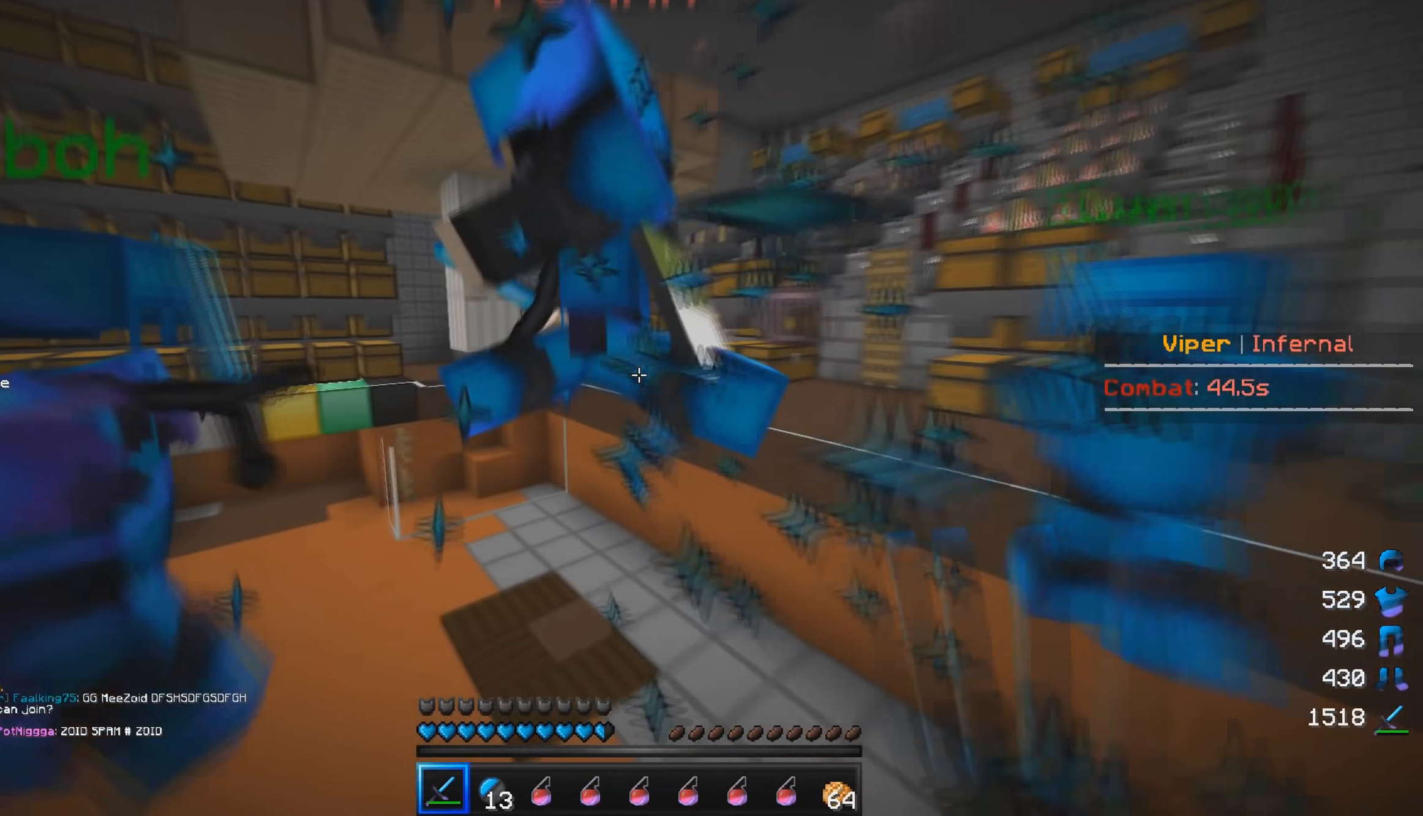
{"keys": ["a", "w"], "mouse": ["left"], "events": [[33, "w", "up"], [66, "s", "down"], [216, "s", "up"], [250, "w", "down"]]}
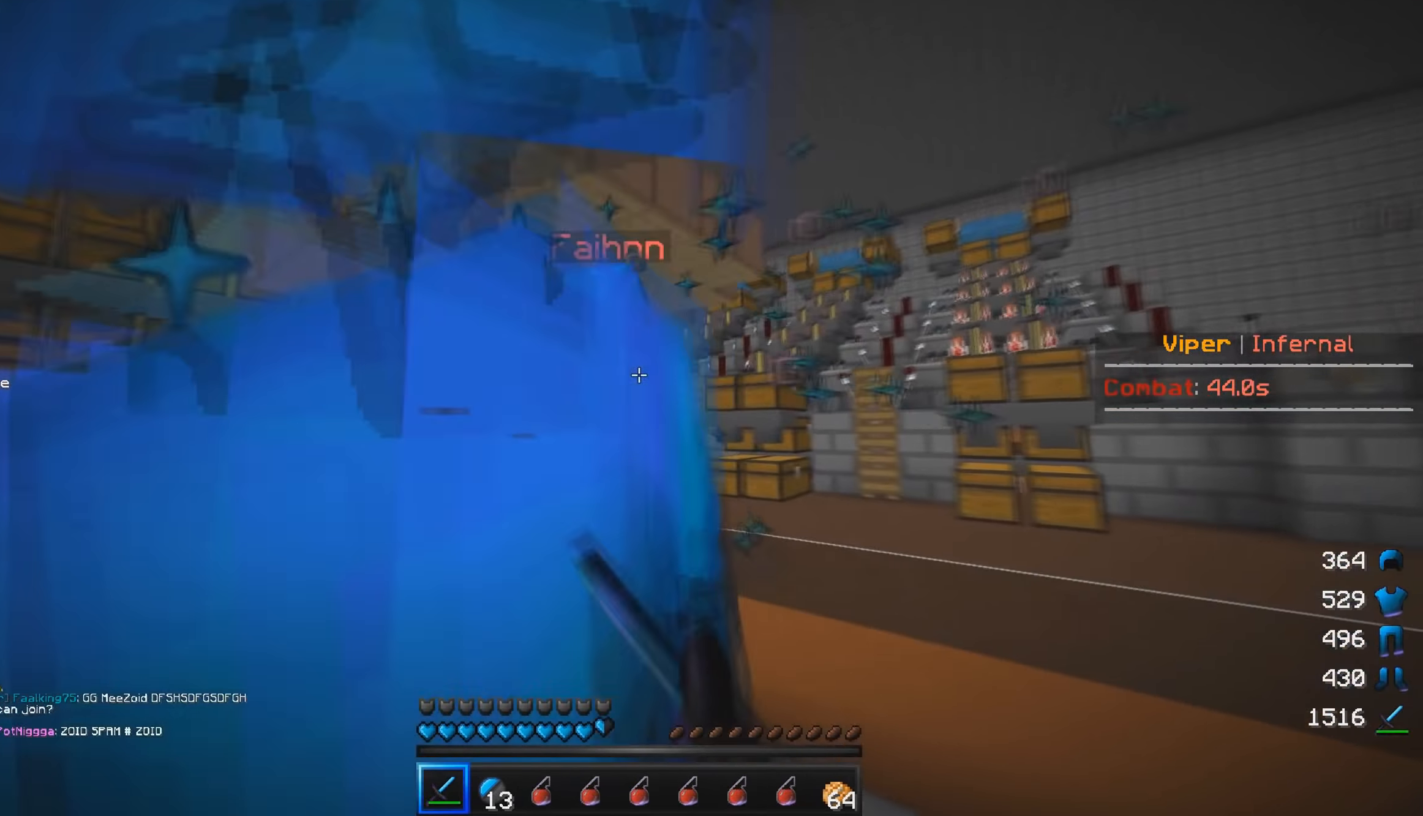
{"keys": ["w"], "mouse": ["left"], "events": [[450, "a", "up"]]}
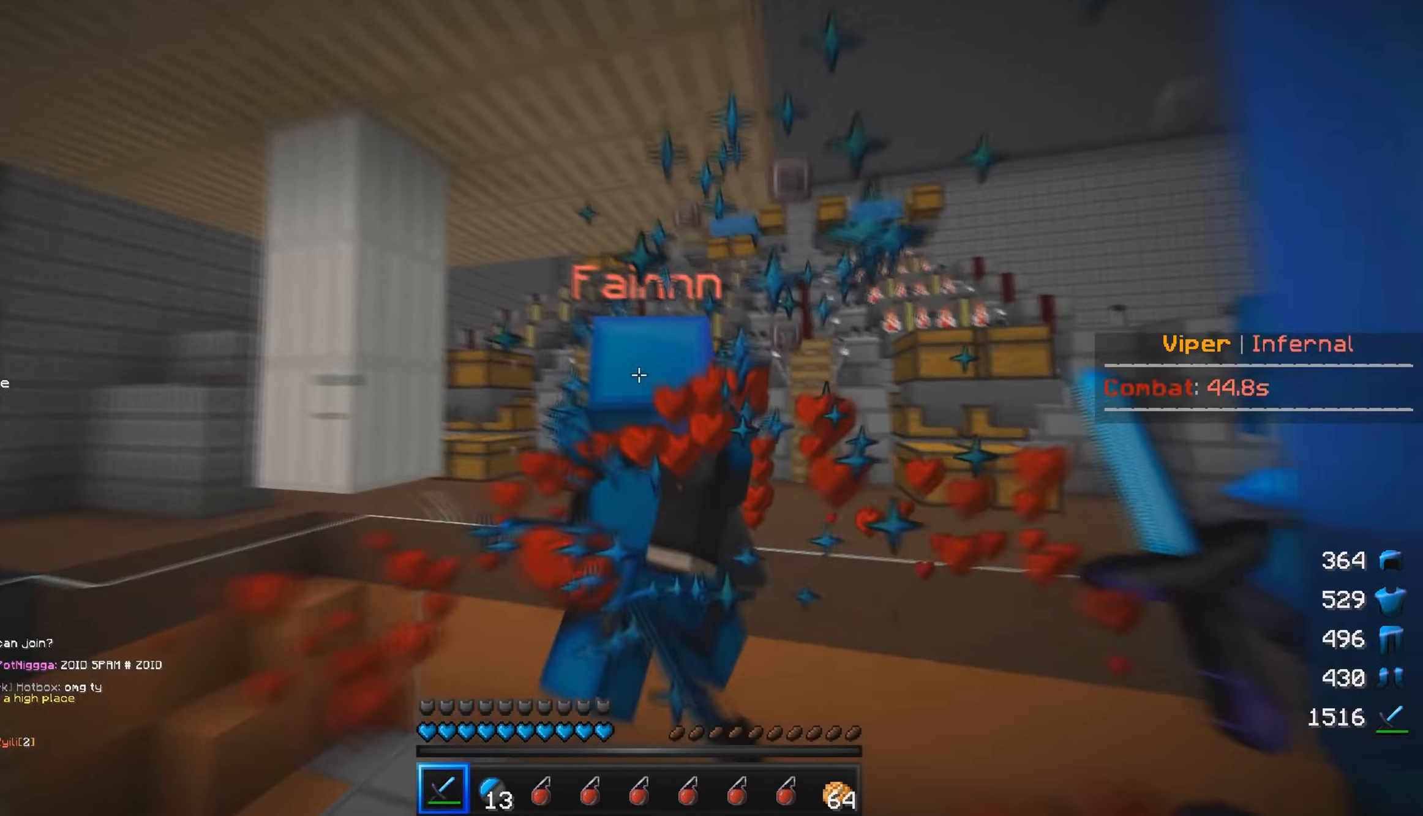
{"keys": ["a", "d"], "mouse": ["left"], "events": [[166, "mouse_left", "up"], [250, "mouse_left", "down"], [283, "d", "down"], [333, "w", "up"], [366, "s", "down"], [400, "a", "down"], [433, "d", "up"], [450, "s", "up"], [483, "d", "down"]]}
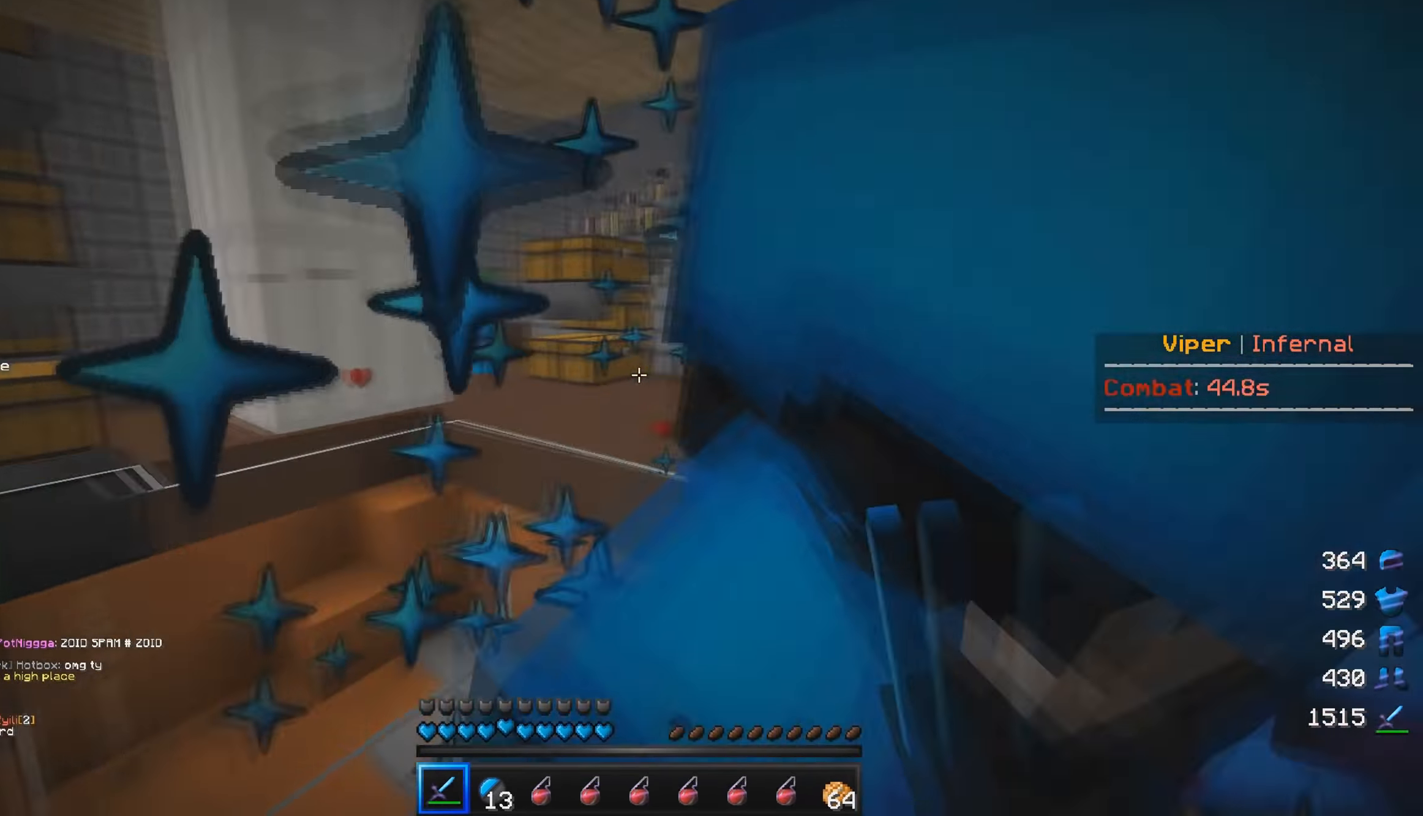
{"keys": ["a"], "mouse": ["left"], "events": [[50, "a", "up"], [83, "s", "down"], [366, "a", "down"], [466, "d", "up"], [500, "s", "up"]]}
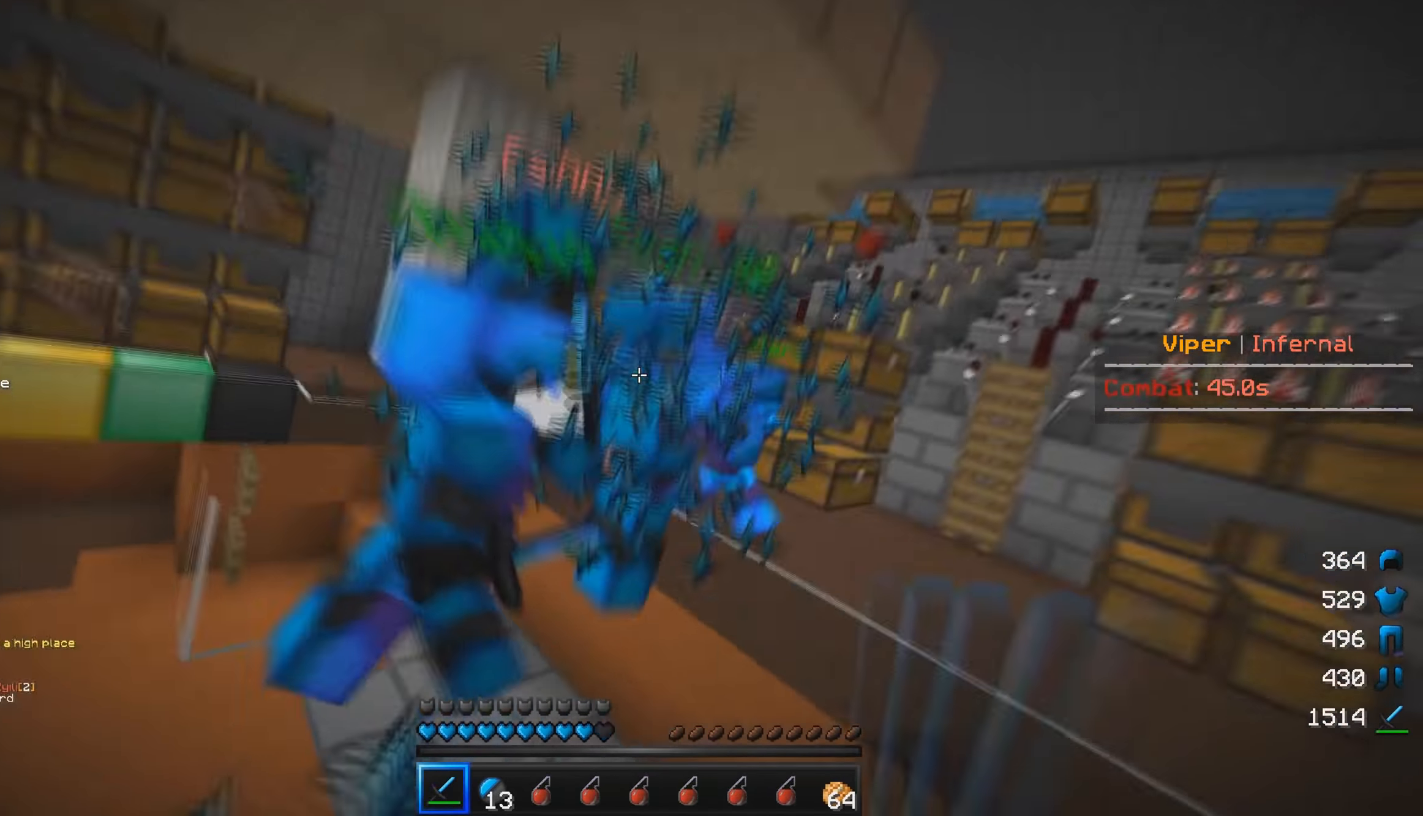
{"keys": ["a", "w"], "mouse": ["left"], "events": [[66, "w", "down"], [100, "d", "down"], [283, "d", "up"], [383, "mouse_left", "up"], [433, "mouse_left", "down"]]}
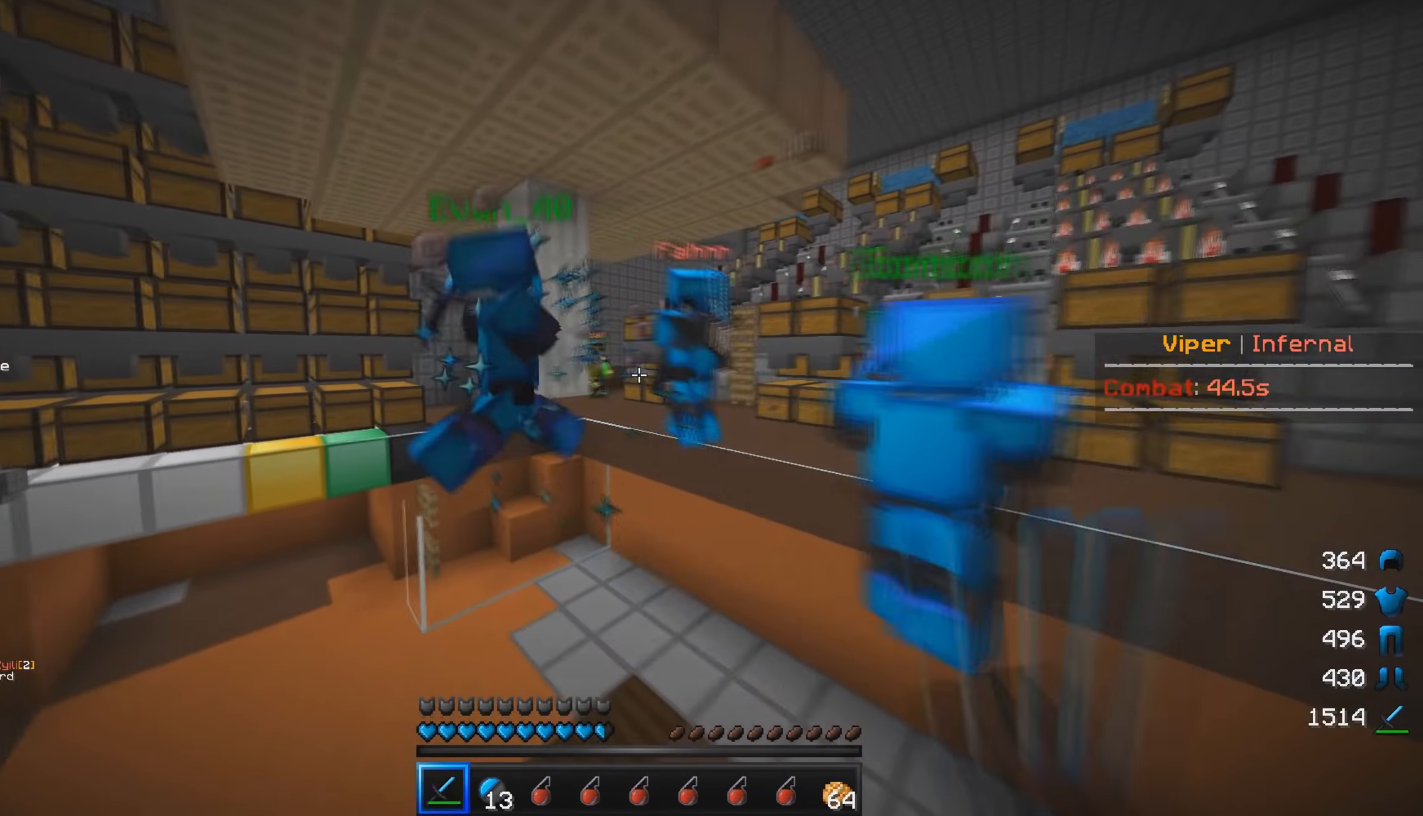
{"keys": ["a", "d", "s"], "mouse": ["left"], "events": [[33, "a", "up"], [50, "mouse_left", "up"], [116, "mouse_left", "down"], [200, "d", "down"], [283, "w", "up"], [316, "s", "down"], [433, "a", "down"]]}
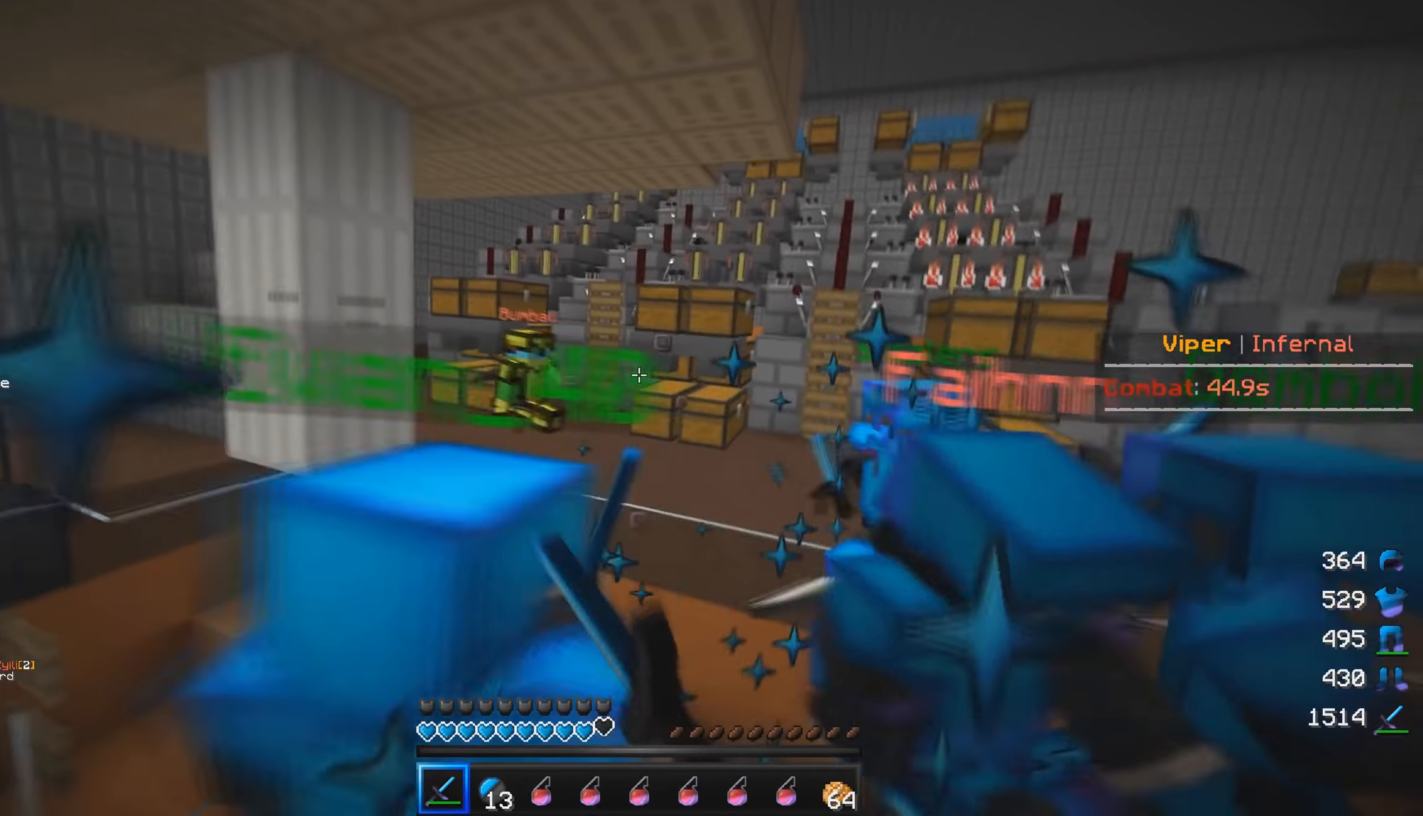
{"keys": ["d", "w"], "mouse": ["left"], "events": [[100, "d", "up"], [133, "s", "up"], [166, "w", "down"], [183, "a", "up"], [383, "d", "down"]]}
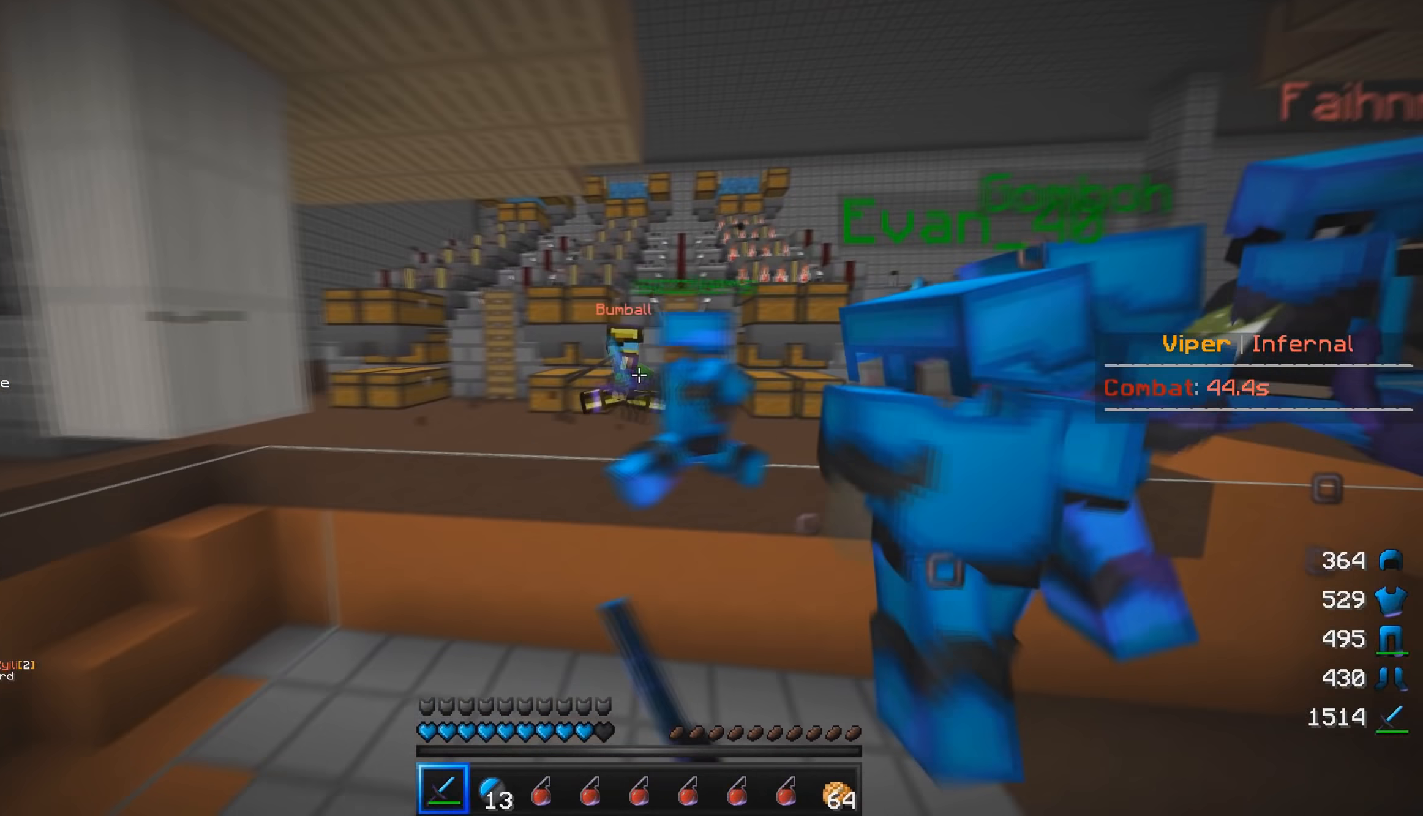
{"keys": ["d", "w"], "mouse": ["left"], "events": []}
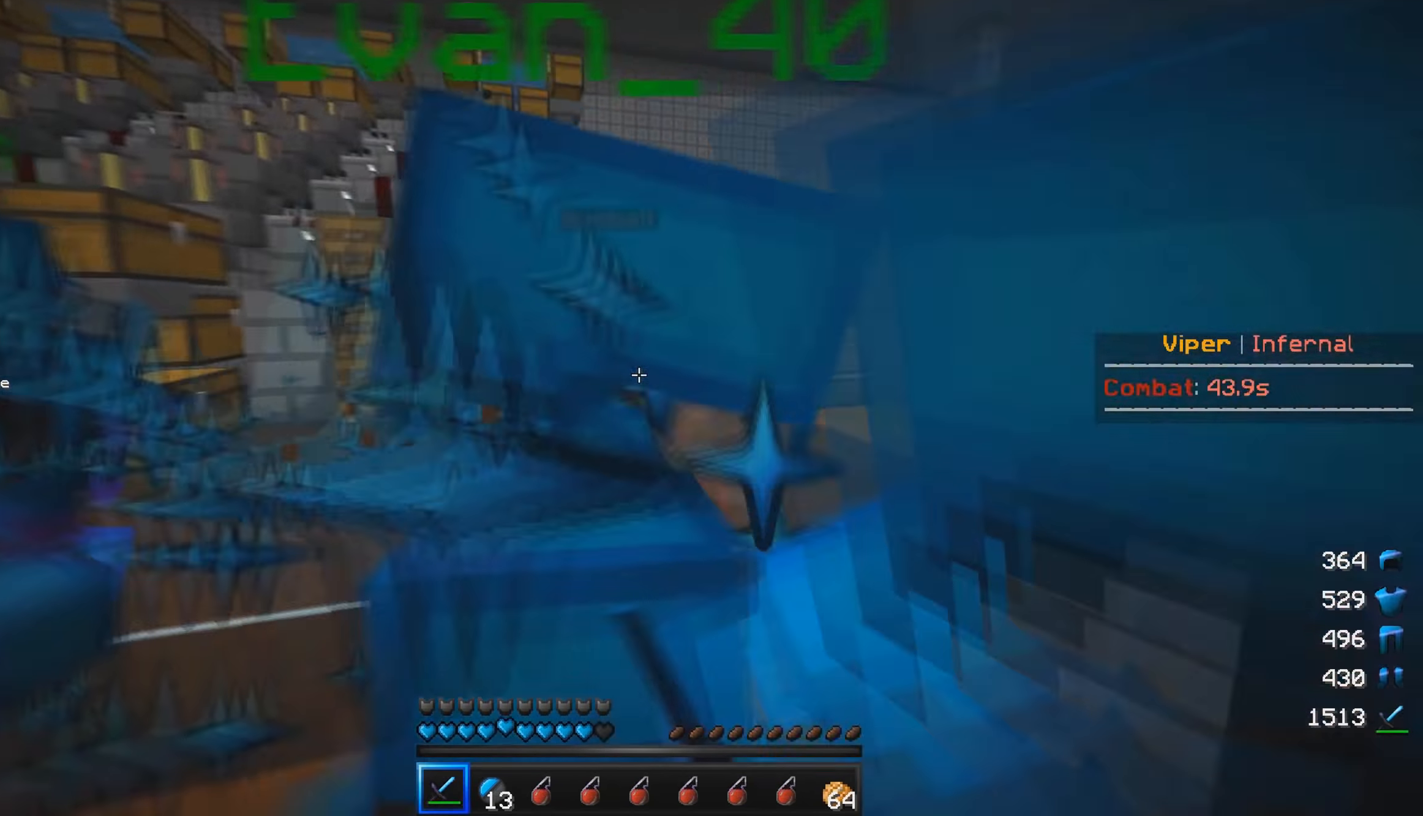
{"keys": ["d", "w"], "mouse": ["left"], "events": [[17, "mouse_left", "up"], [50, "mouse_left", "down"]]}
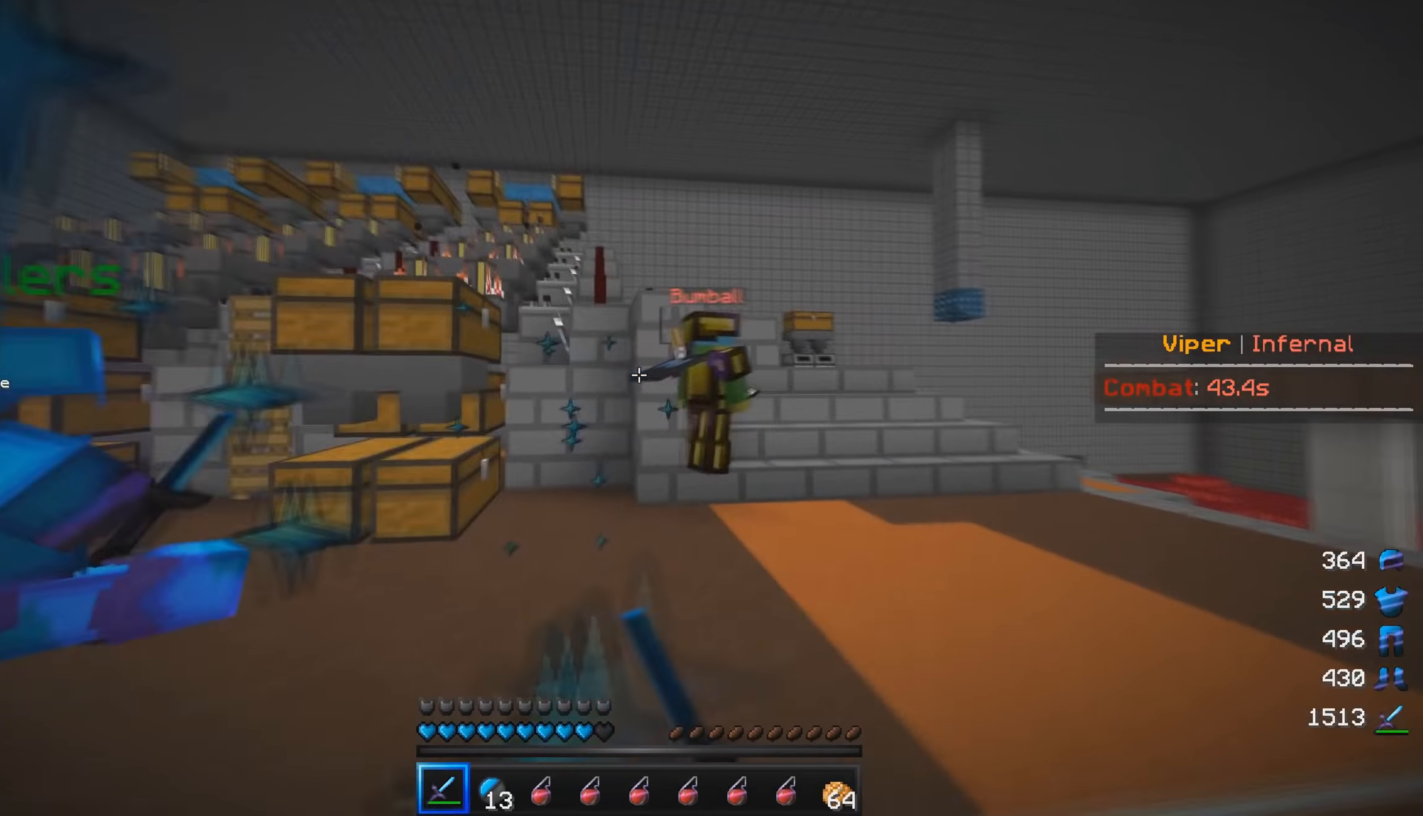
{"keys": ["d", "w"], "mouse": [], "events": [[183, "mouse_left", "up"], [267, "mouse_left", "down"], [467, "mouse_left", "up"]]}
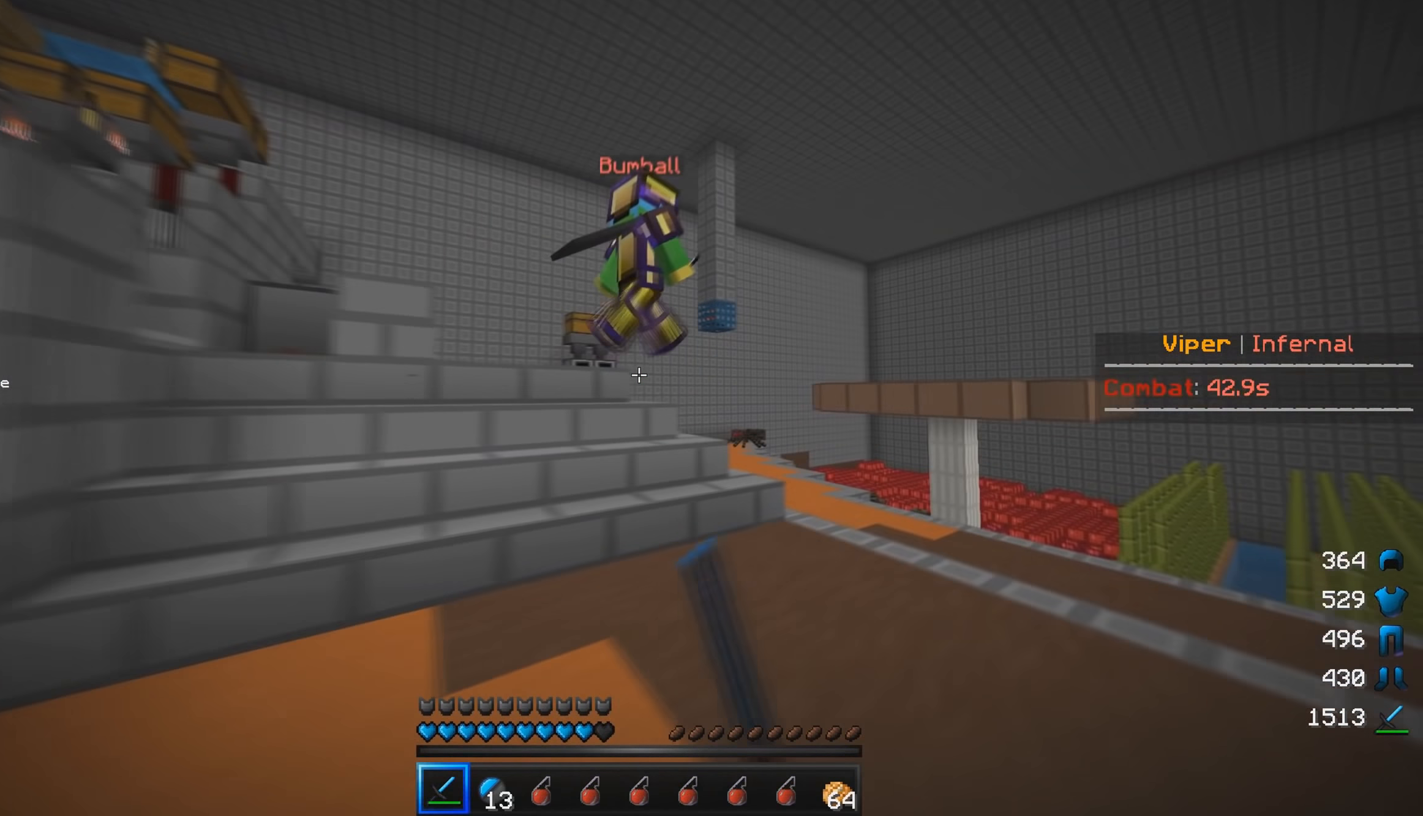
{"keys": ["d", "w"], "mouse": ["left"], "events": [[17, "mouse_left", "down"]]}
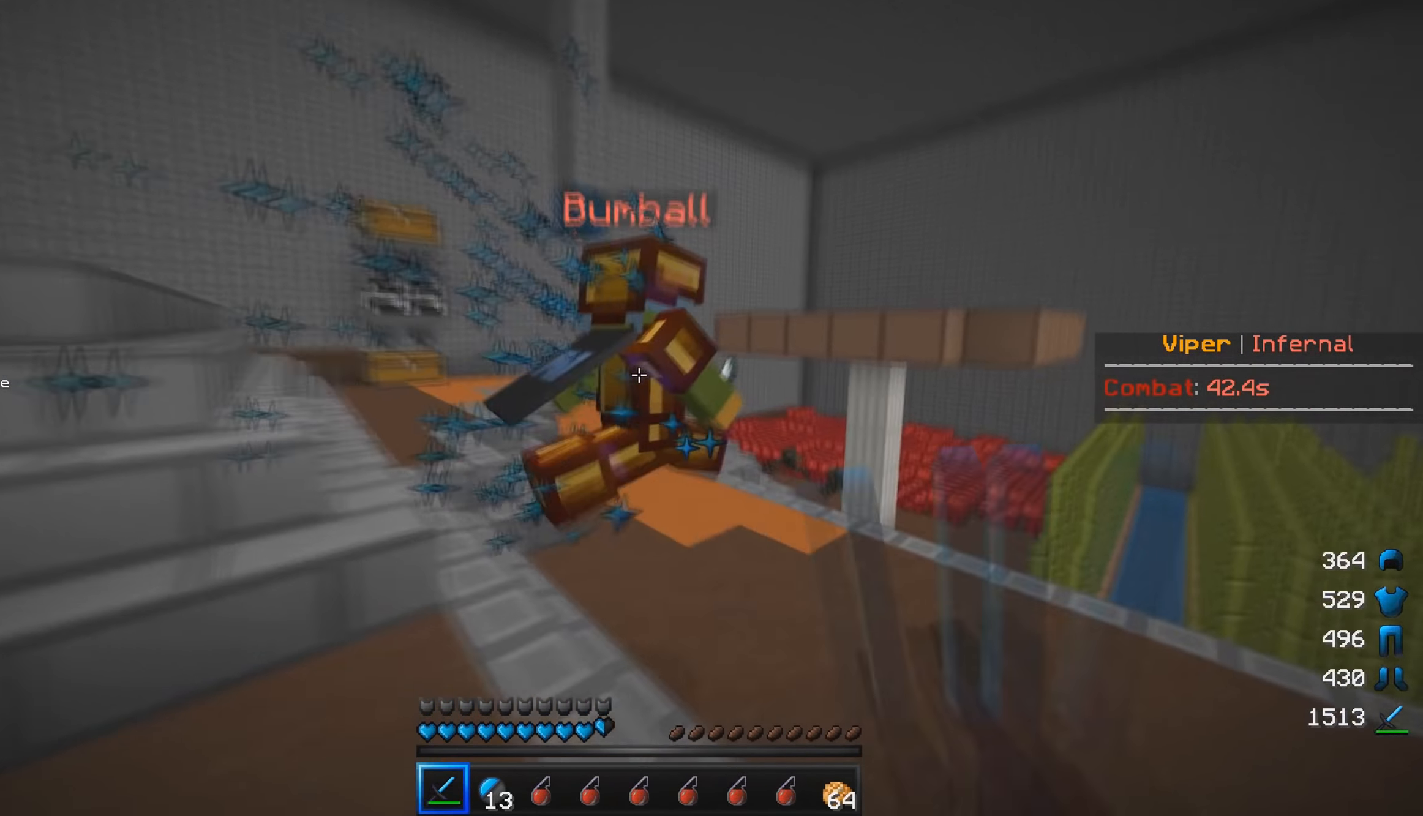
{"keys": ["d", "w"], "mouse": ["left"], "events": []}
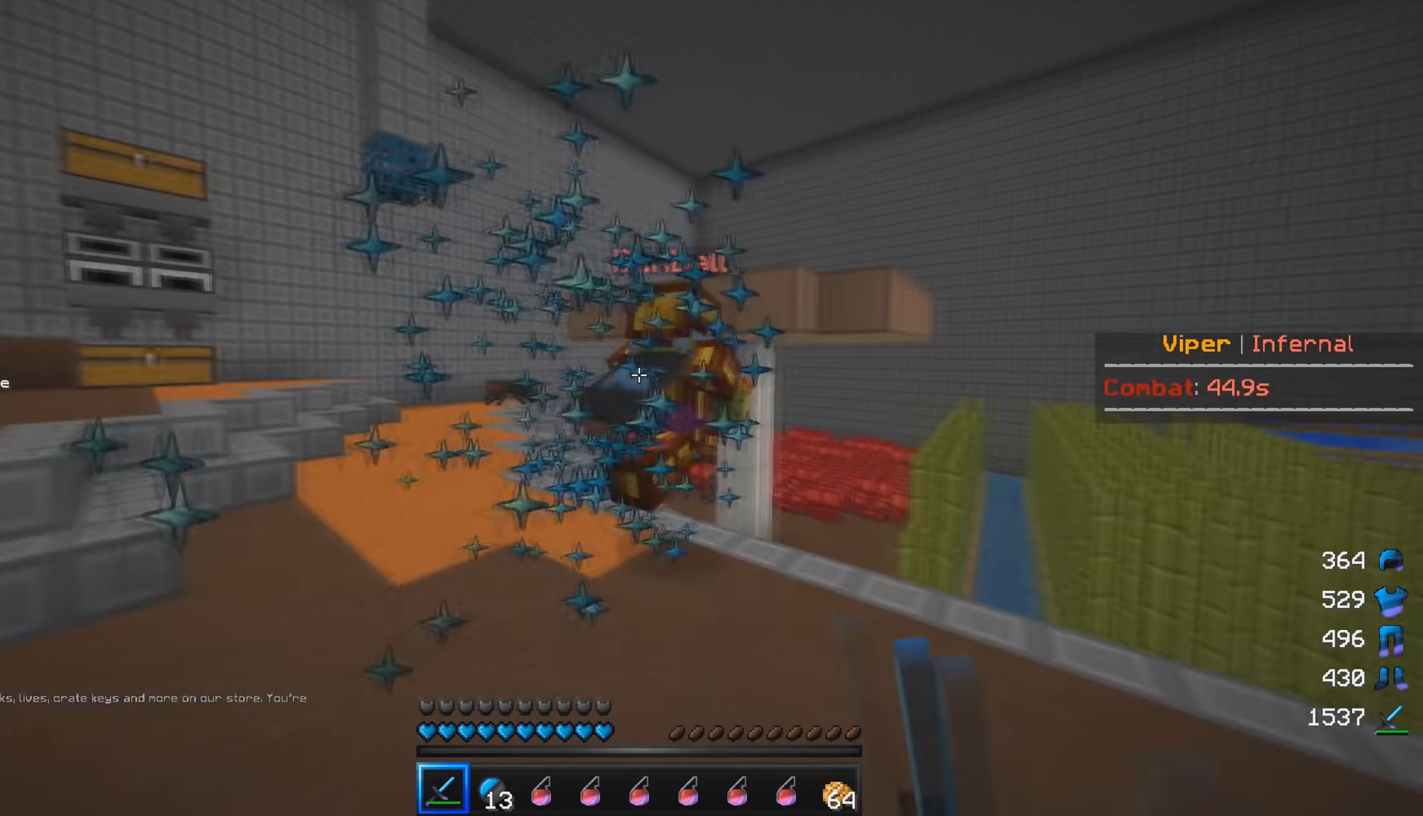
{"keys": ["w"], "mouse": ["left"], "events": [[133, "mouse_left", "up"], [150, "d", "up"], [167, "mouse_left", "down"]]}
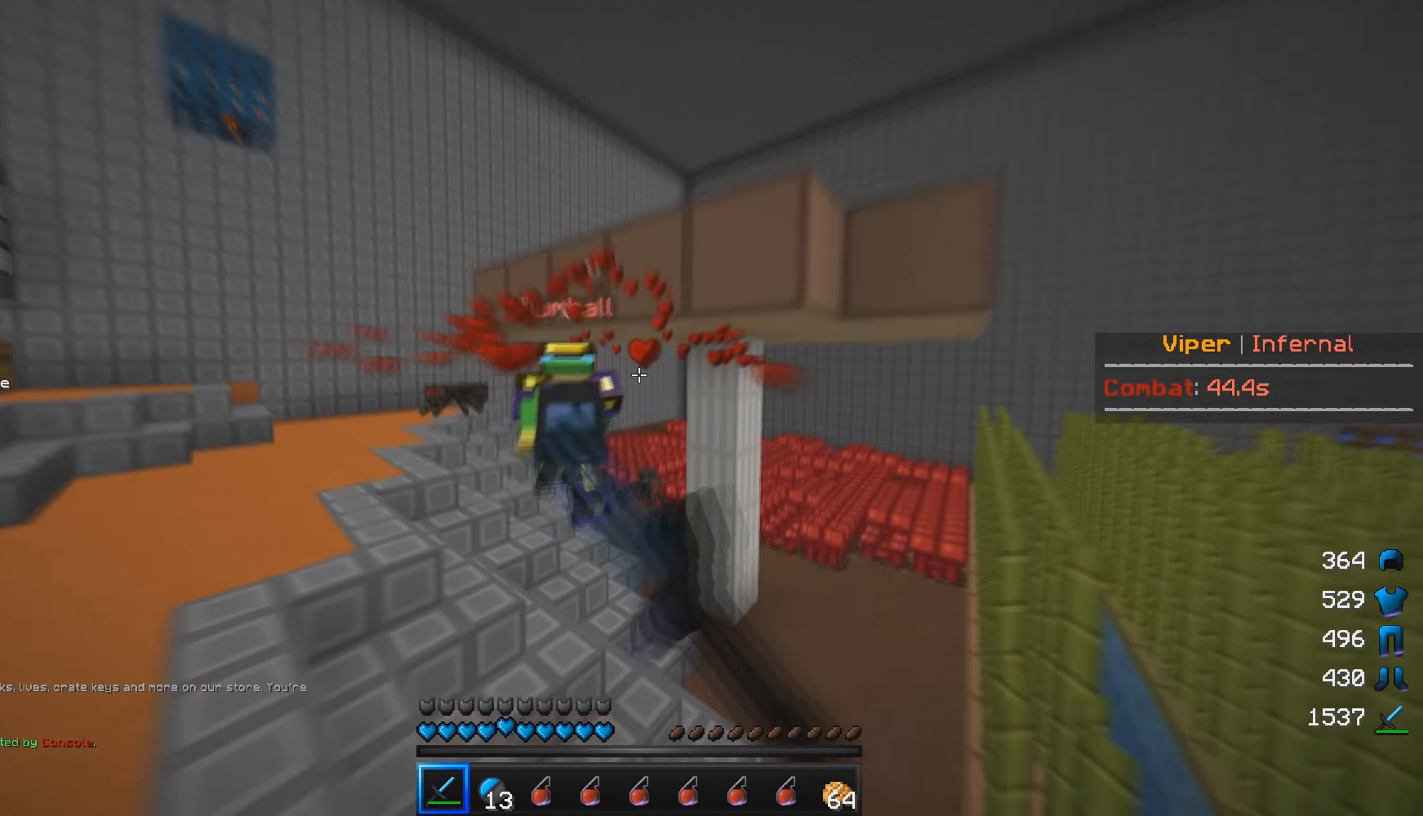
{"keys": ["w"], "mouse": ["left"], "events": []}
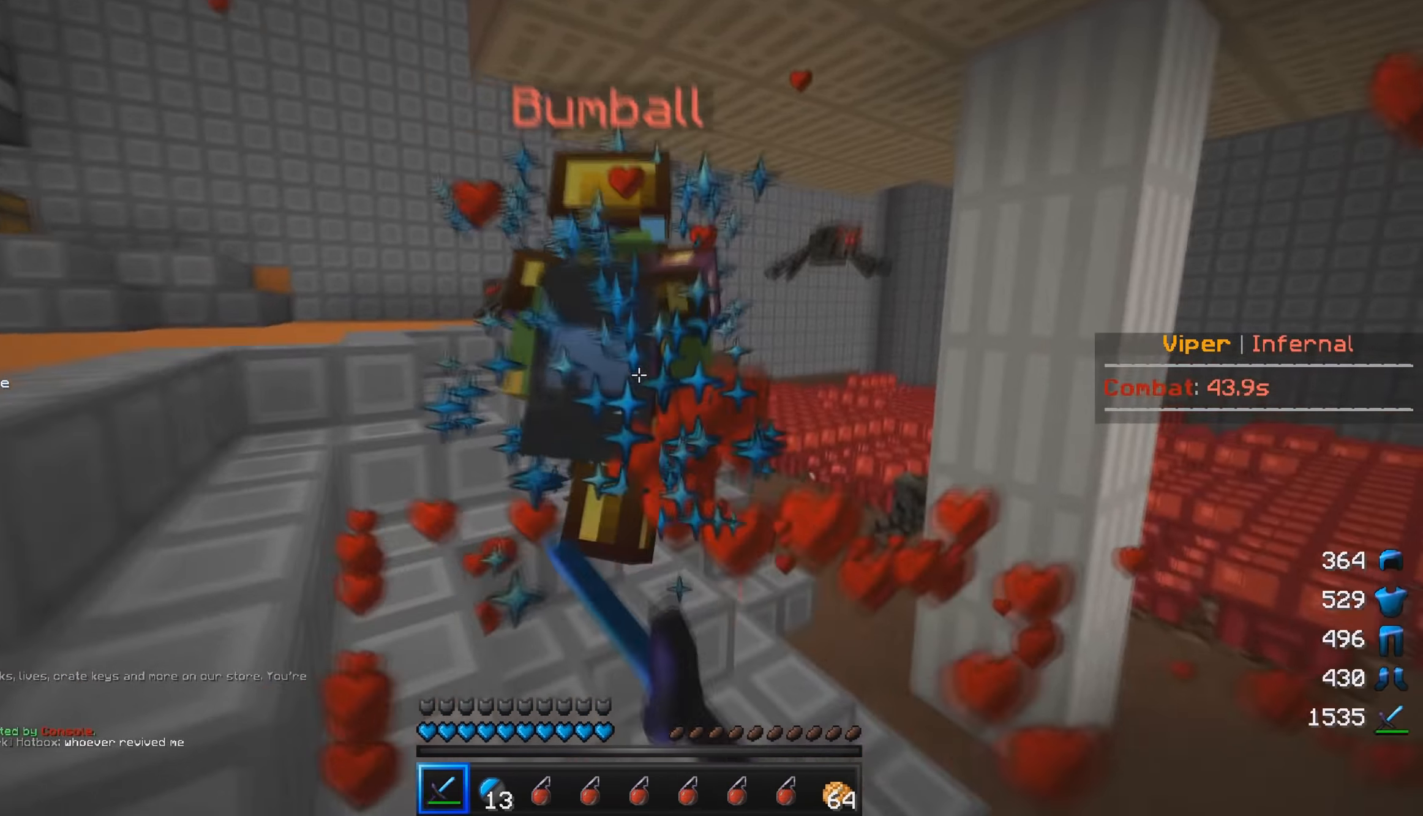
{"keys": ["w"], "mouse": ["left"], "events": []}
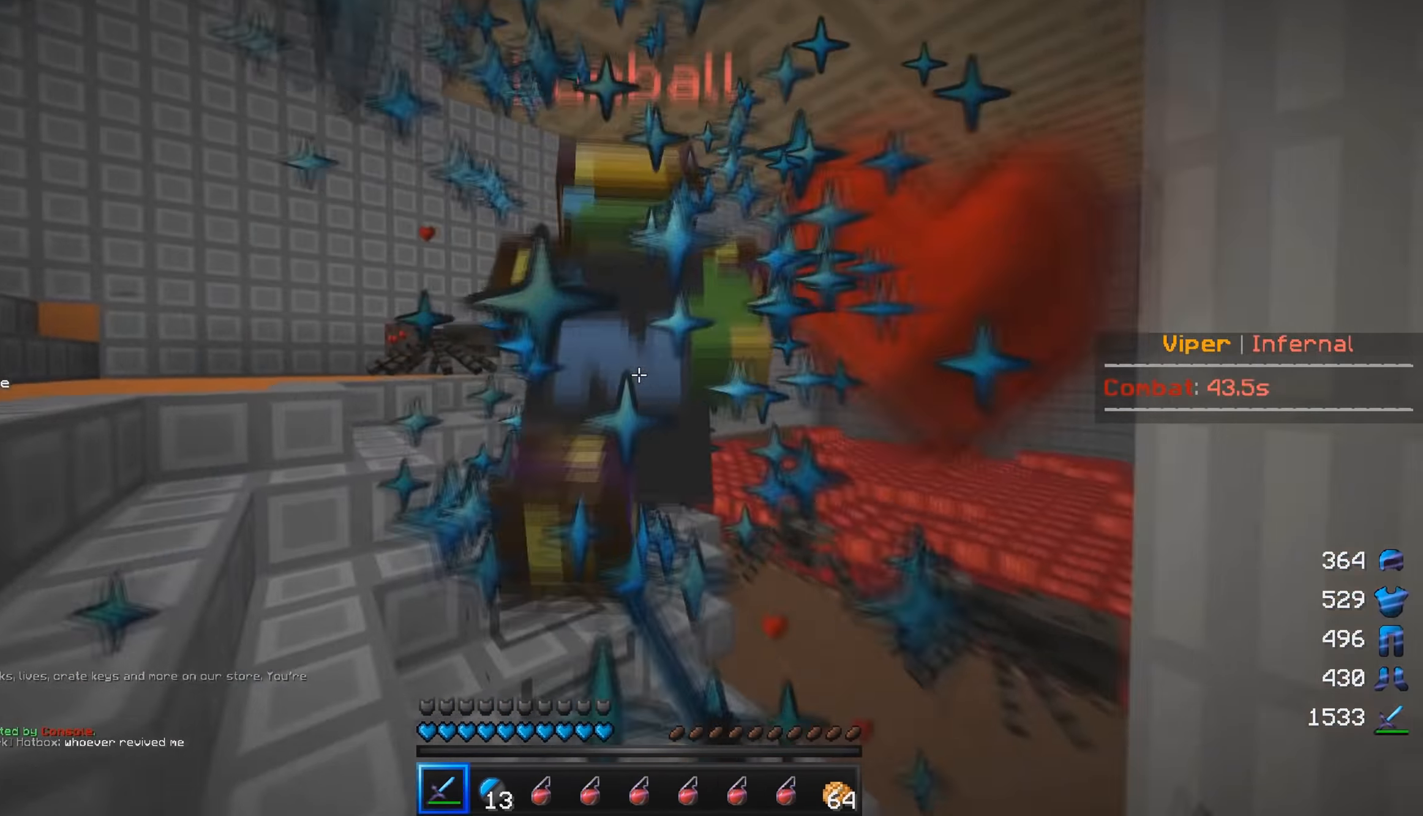
{"keys": ["d", "w"], "mouse": ["left"], "events": [[500, "d", "down"]]}
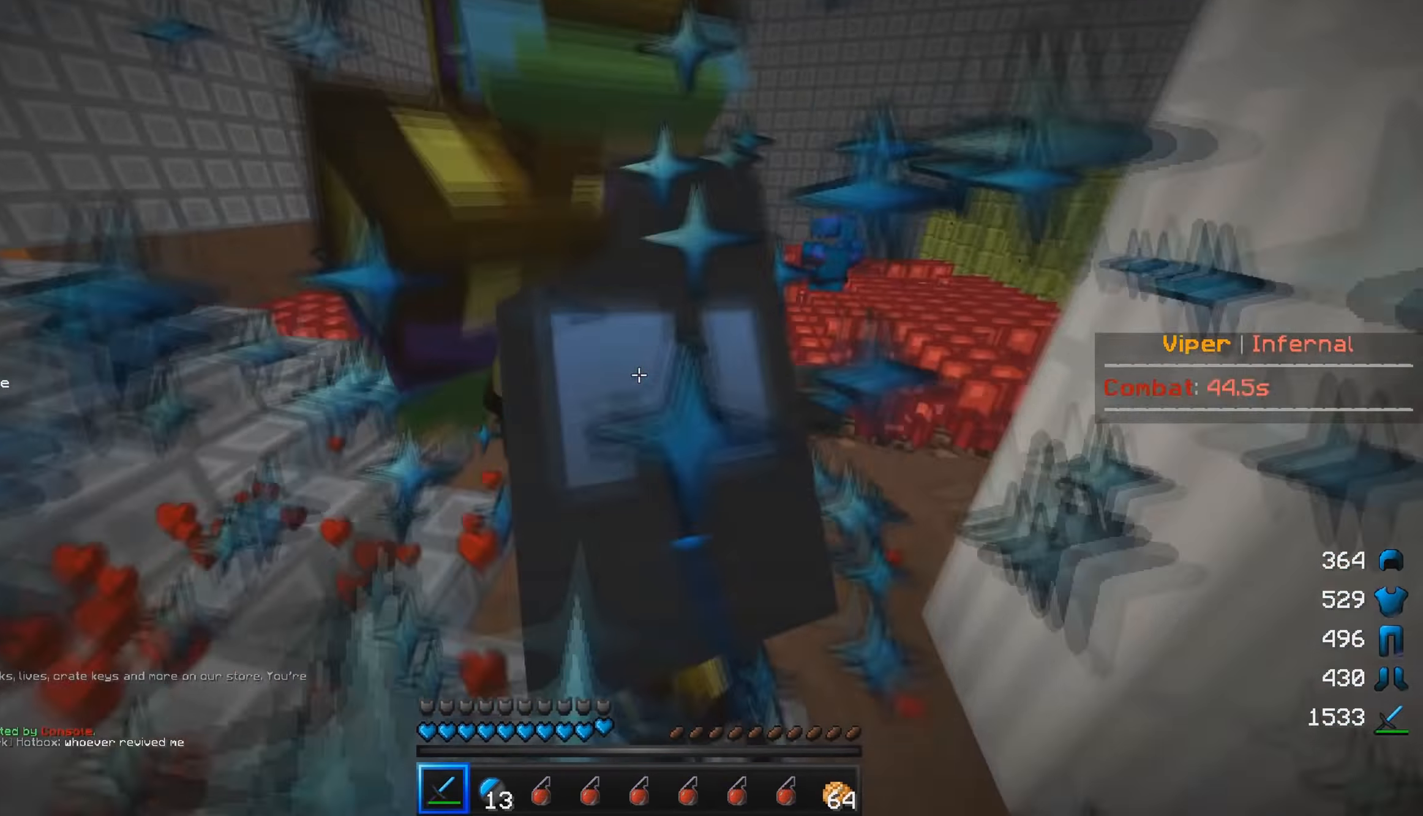
{"keys": ["w"], "mouse": ["left"], "events": [[367, "d", "up"]]}
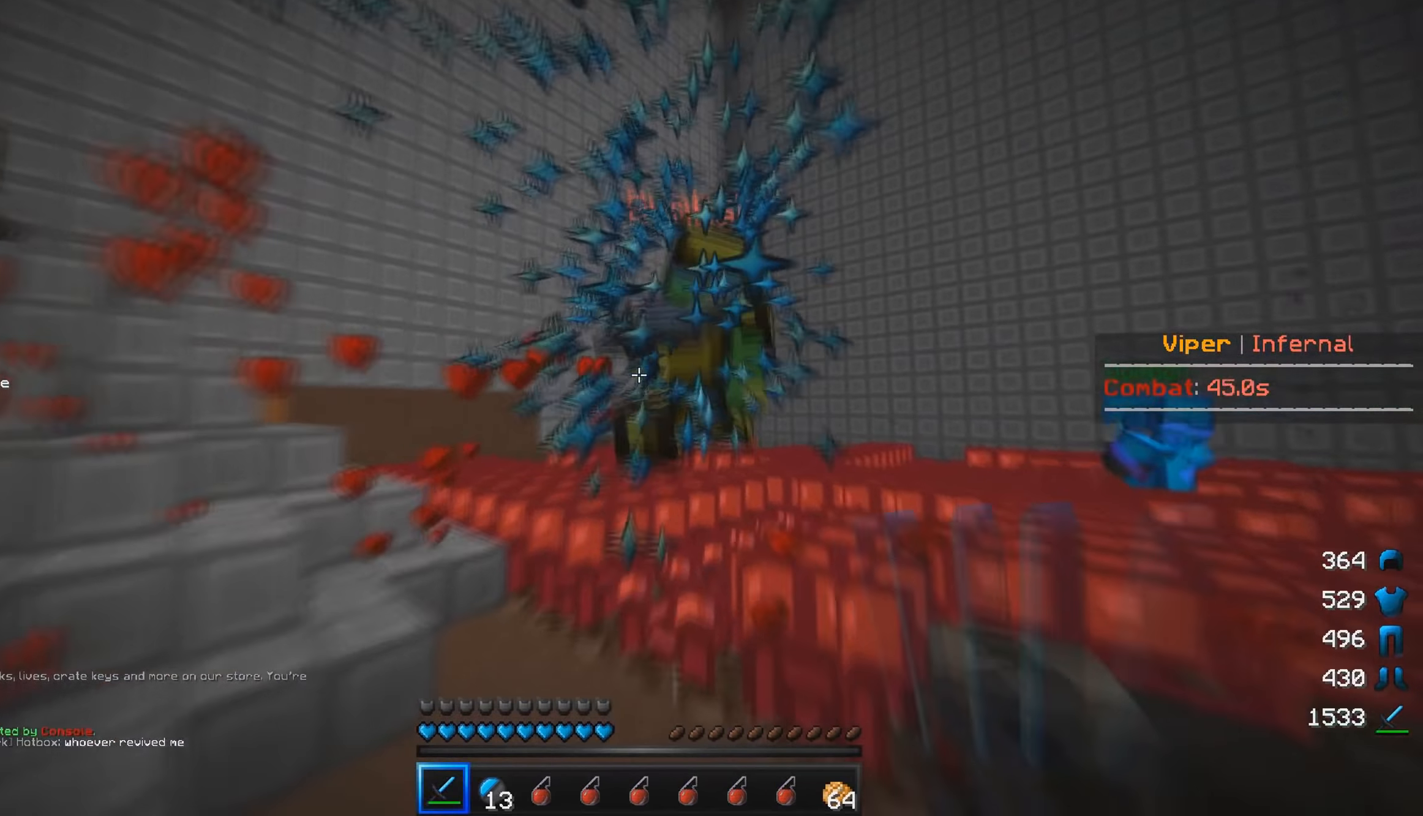
{"keys": ["w"], "mouse": ["left"], "events": []}
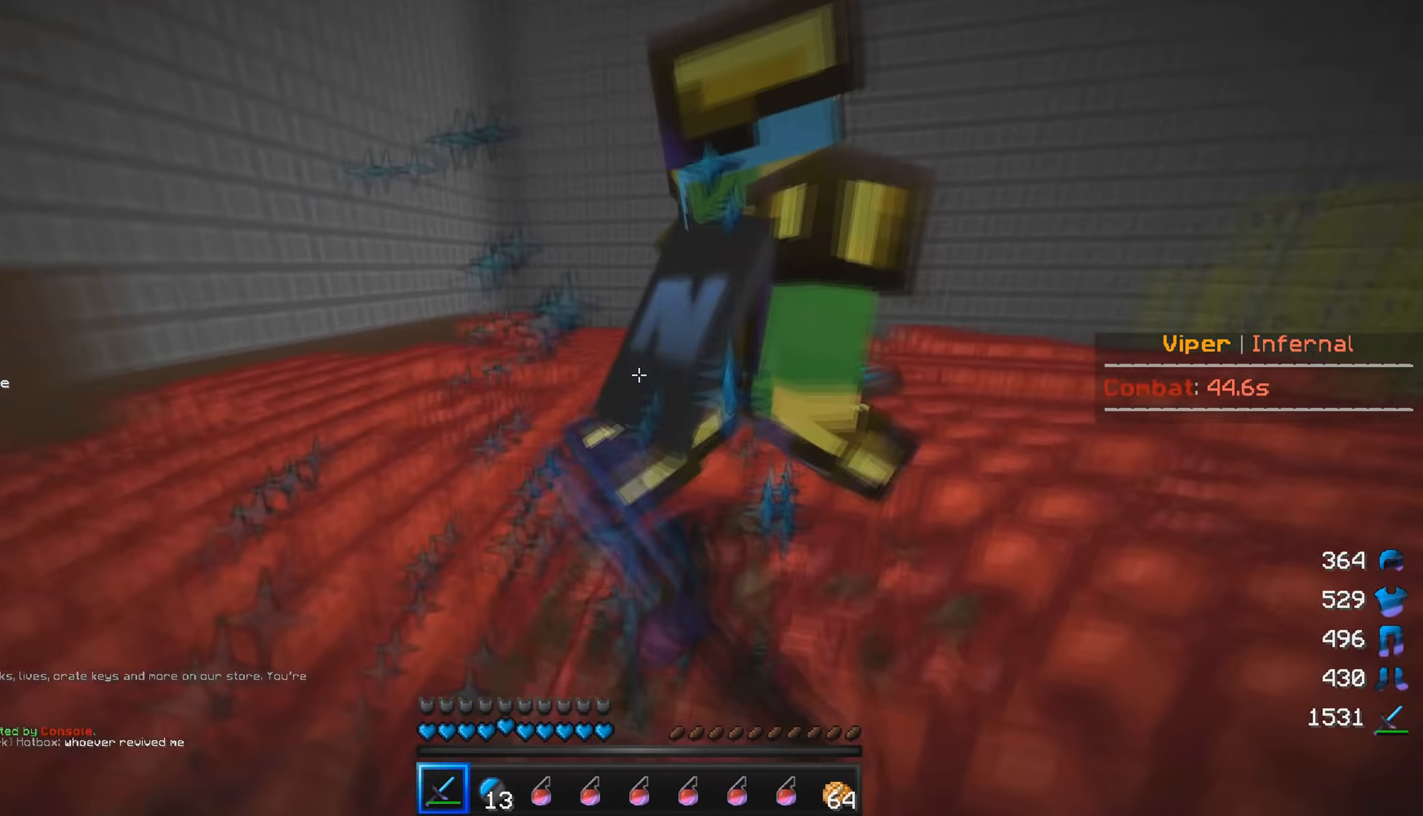
{"keys": ["d", "w"], "mouse": ["left"], "events": [[34, "d", "down"]]}
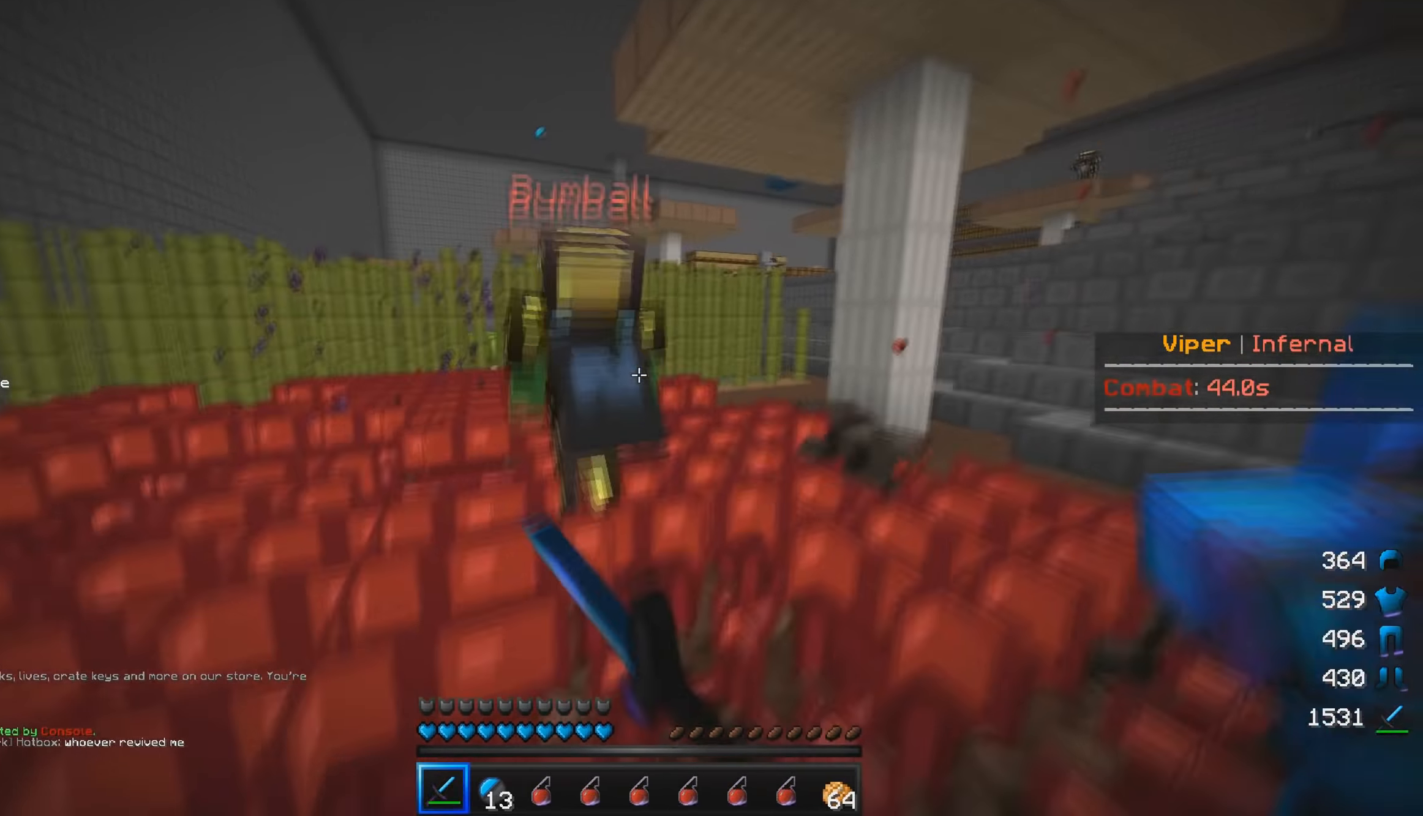
{"keys": ["d", "w"], "mouse": [], "events": [[17, "d", "up"], [217, "mouse_left", "up"], [384, "mouse_right", "down"], [400, "d", "down"], [500, "mouse_right", "up"]]}
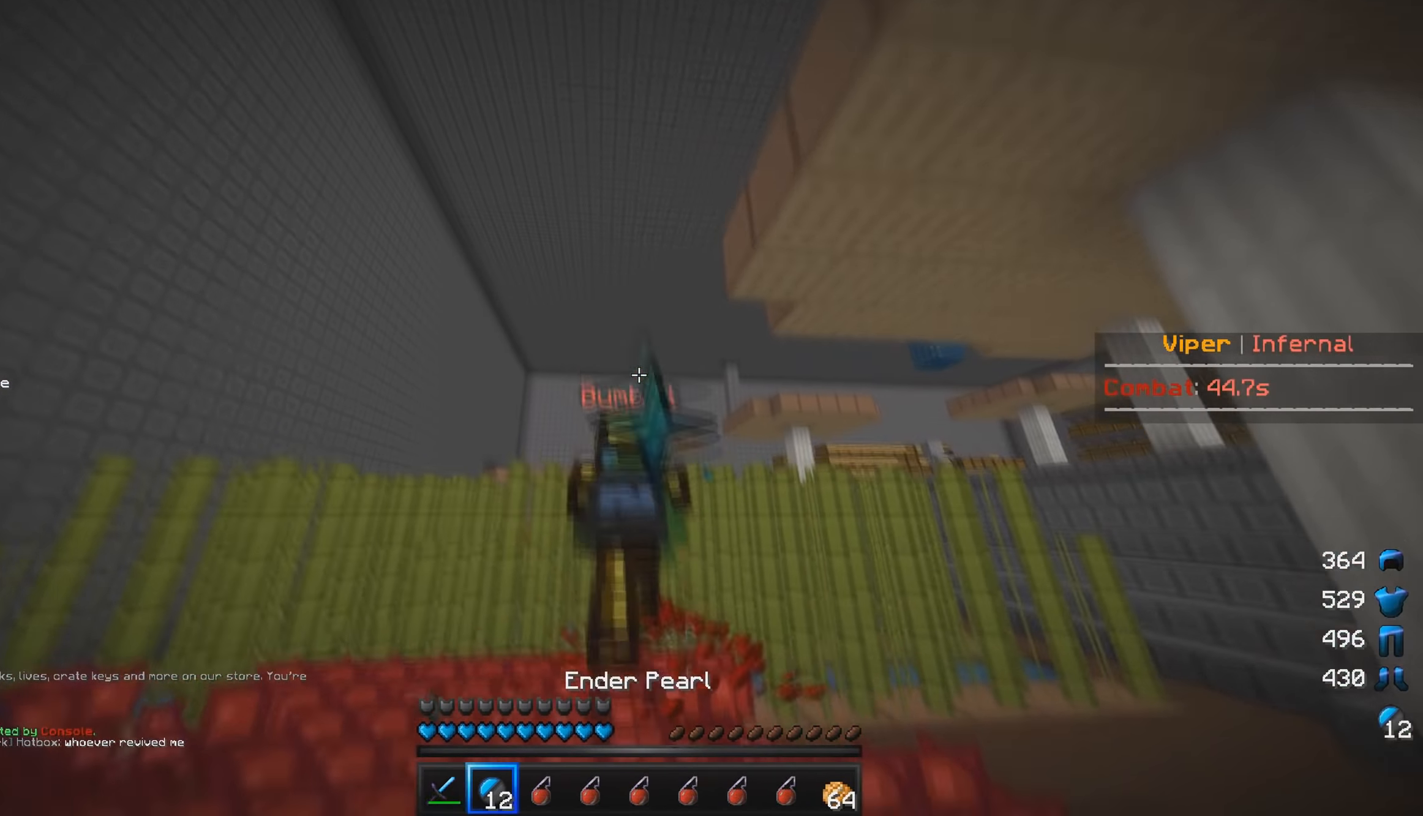
{"keys": ["d", "w"], "mouse": [], "events": [[134, "mouse_left", "down"], [150, "d", "up"], [300, "d", "down"], [350, "mouse_left", "up"]]}
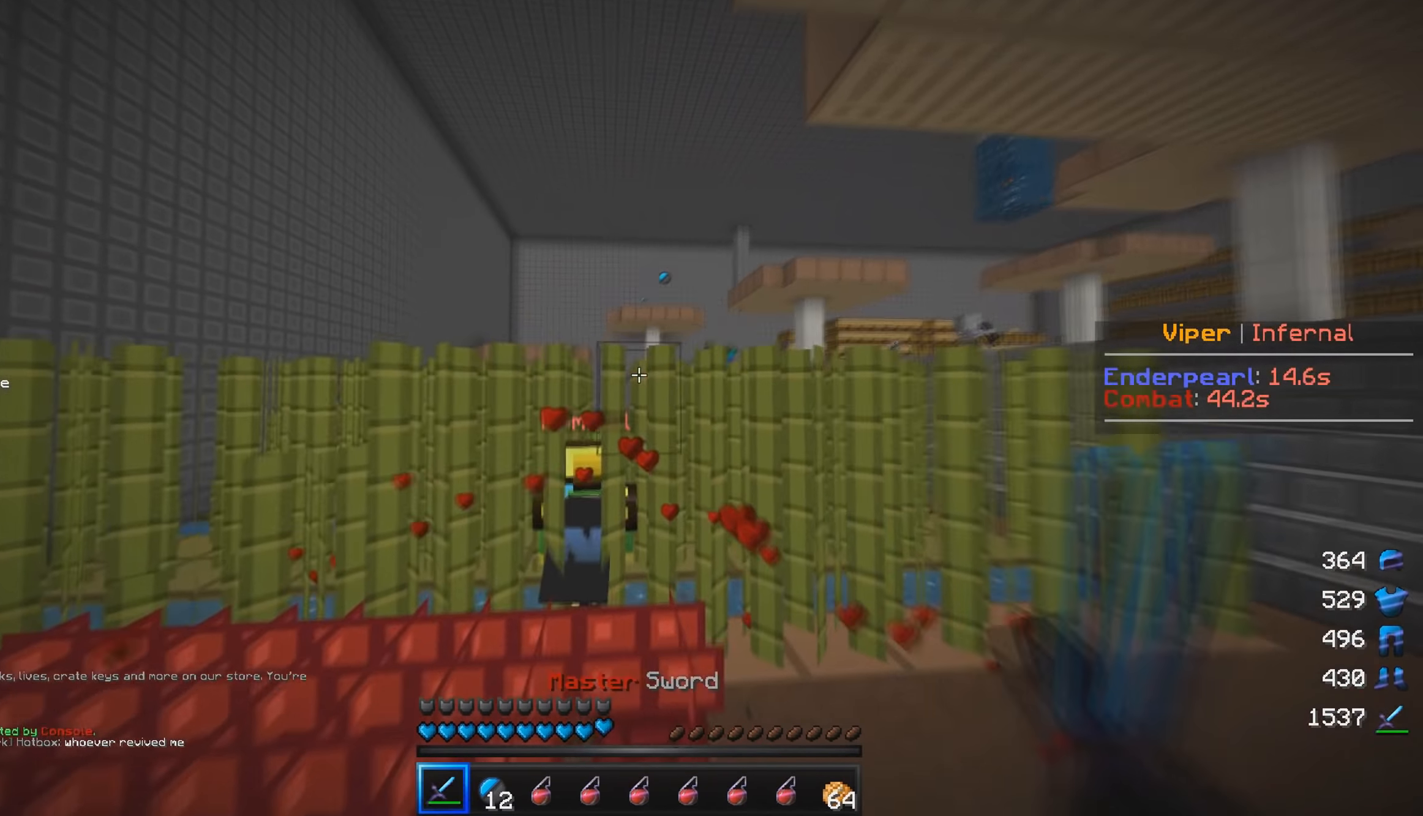
{"keys": ["d", "w"], "mouse": [], "events": []}
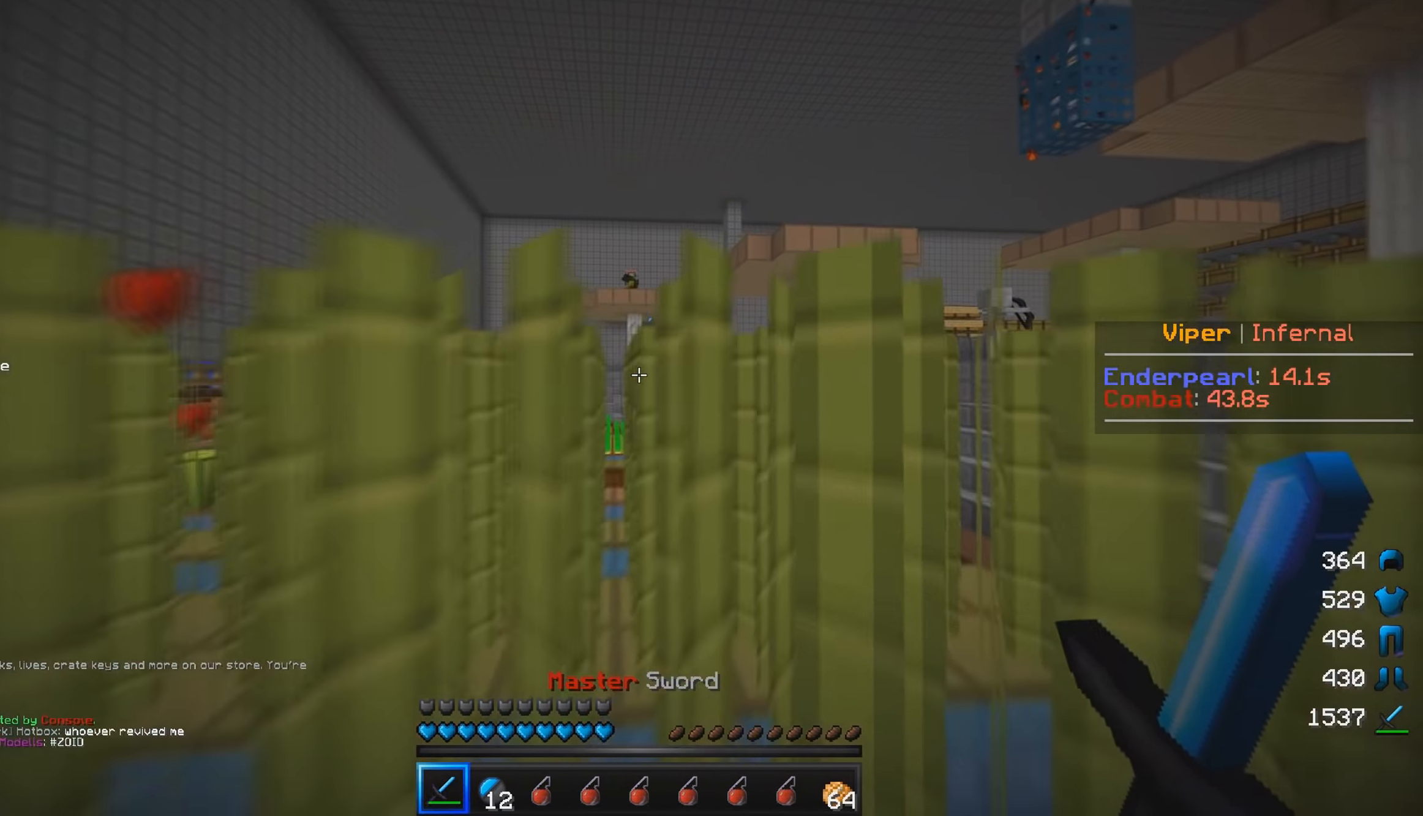
{"keys": ["d"], "mouse": [], "events": [[367, "w", "up"]]}
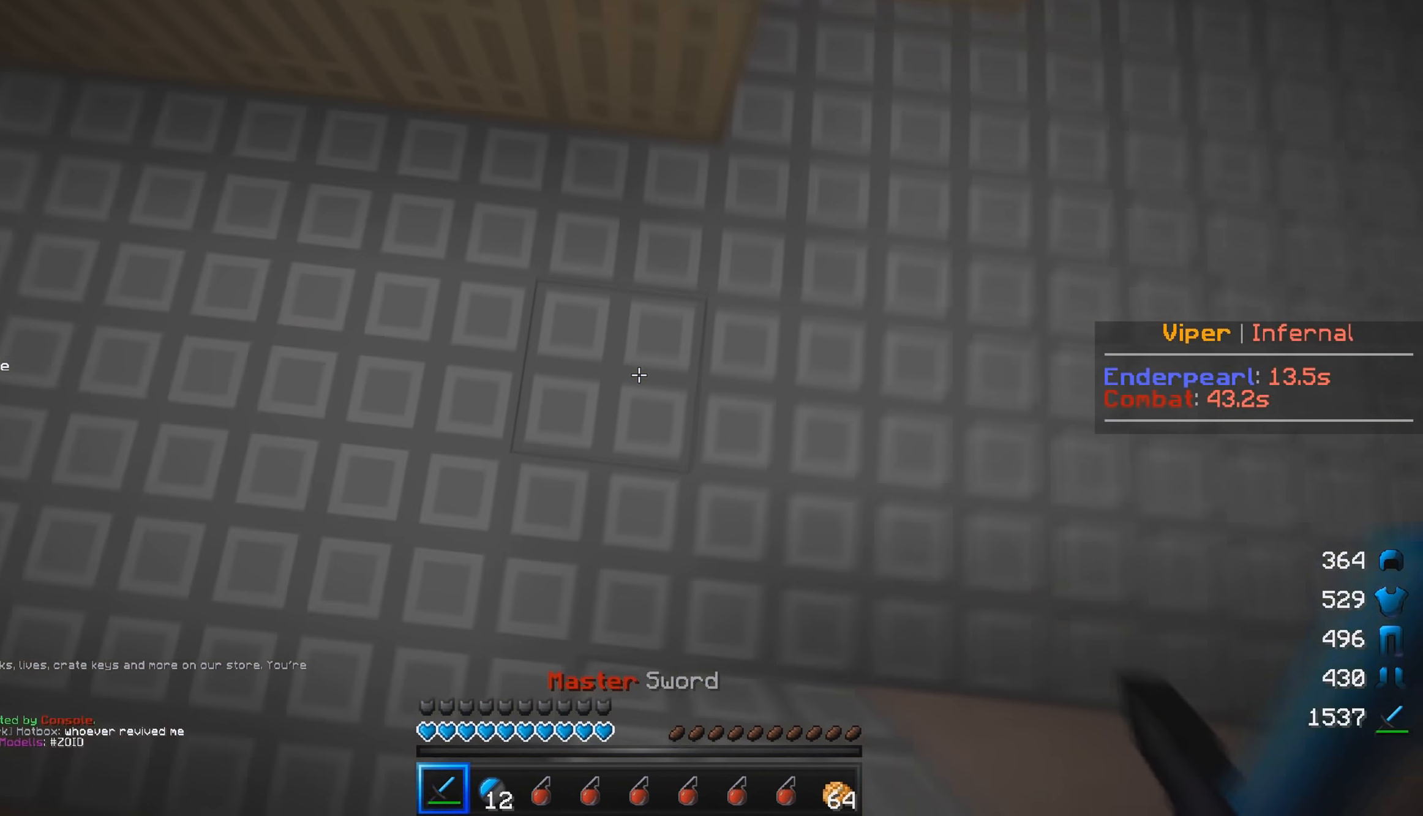
{"keys": ["d", "s"], "mouse": [], "events": [[117, "s", "down"]]}